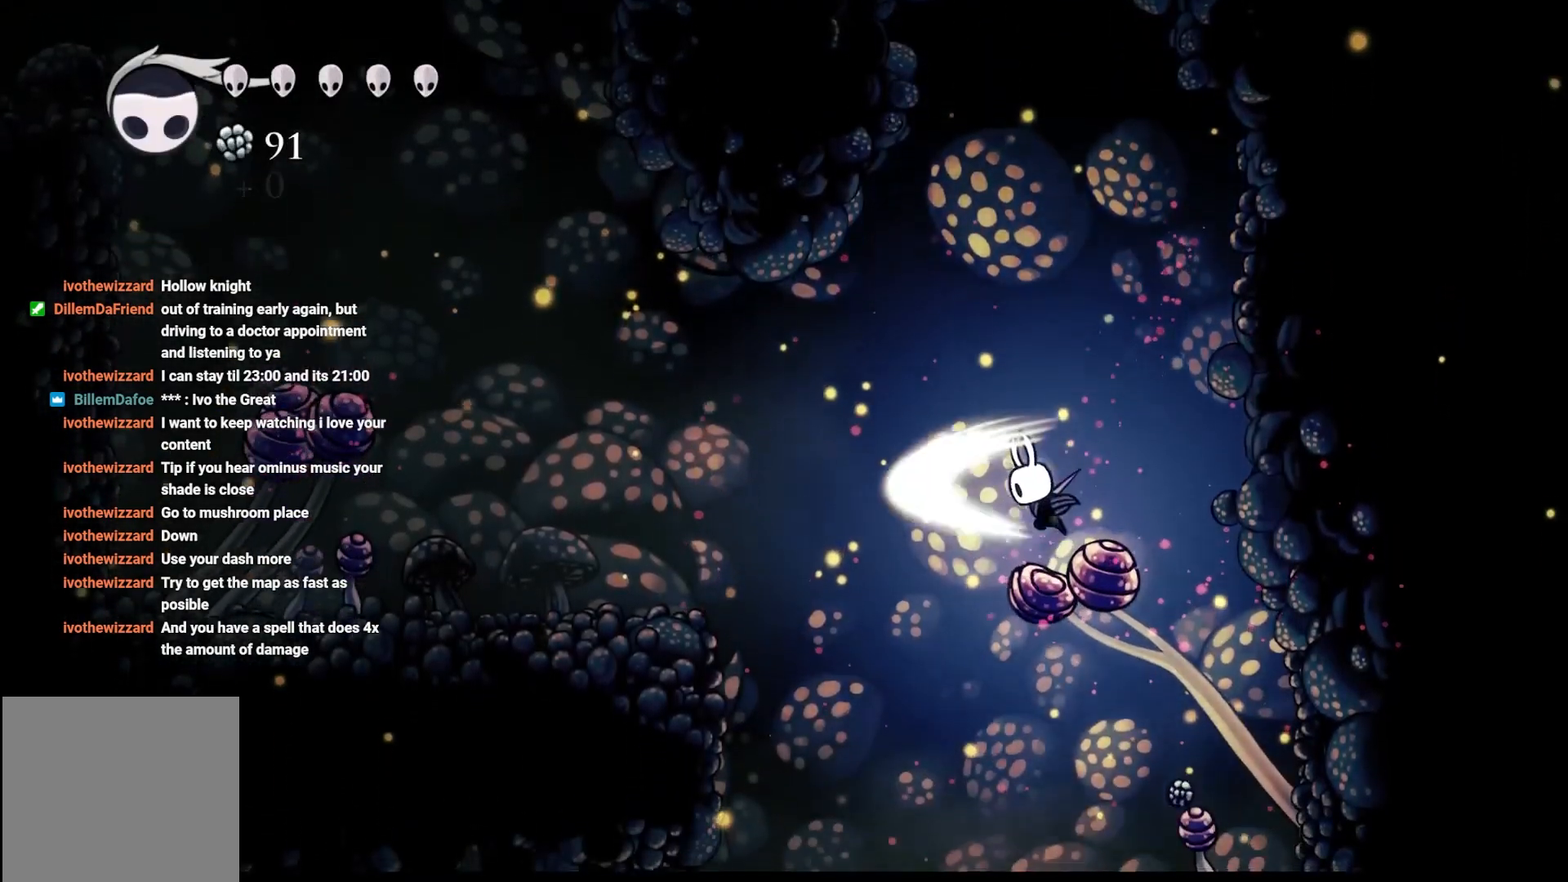
Gameplay with a controller (Xbox layout); each line is a JSON object with the inputs held at the frame after it. "events" lists button and stick changes between this image and that frame as [ms after this image, input, new state], when the widget could be followed in between.
{"buttons": ["X"], "left_stick": "down", "right_stick": "center", "events": [[183, "left_stick", "down-right"], [283, "X", "up"], [350, "left_stick", "down-left"], [450, "left_stick", "down"], [467, "X", "down"]]}
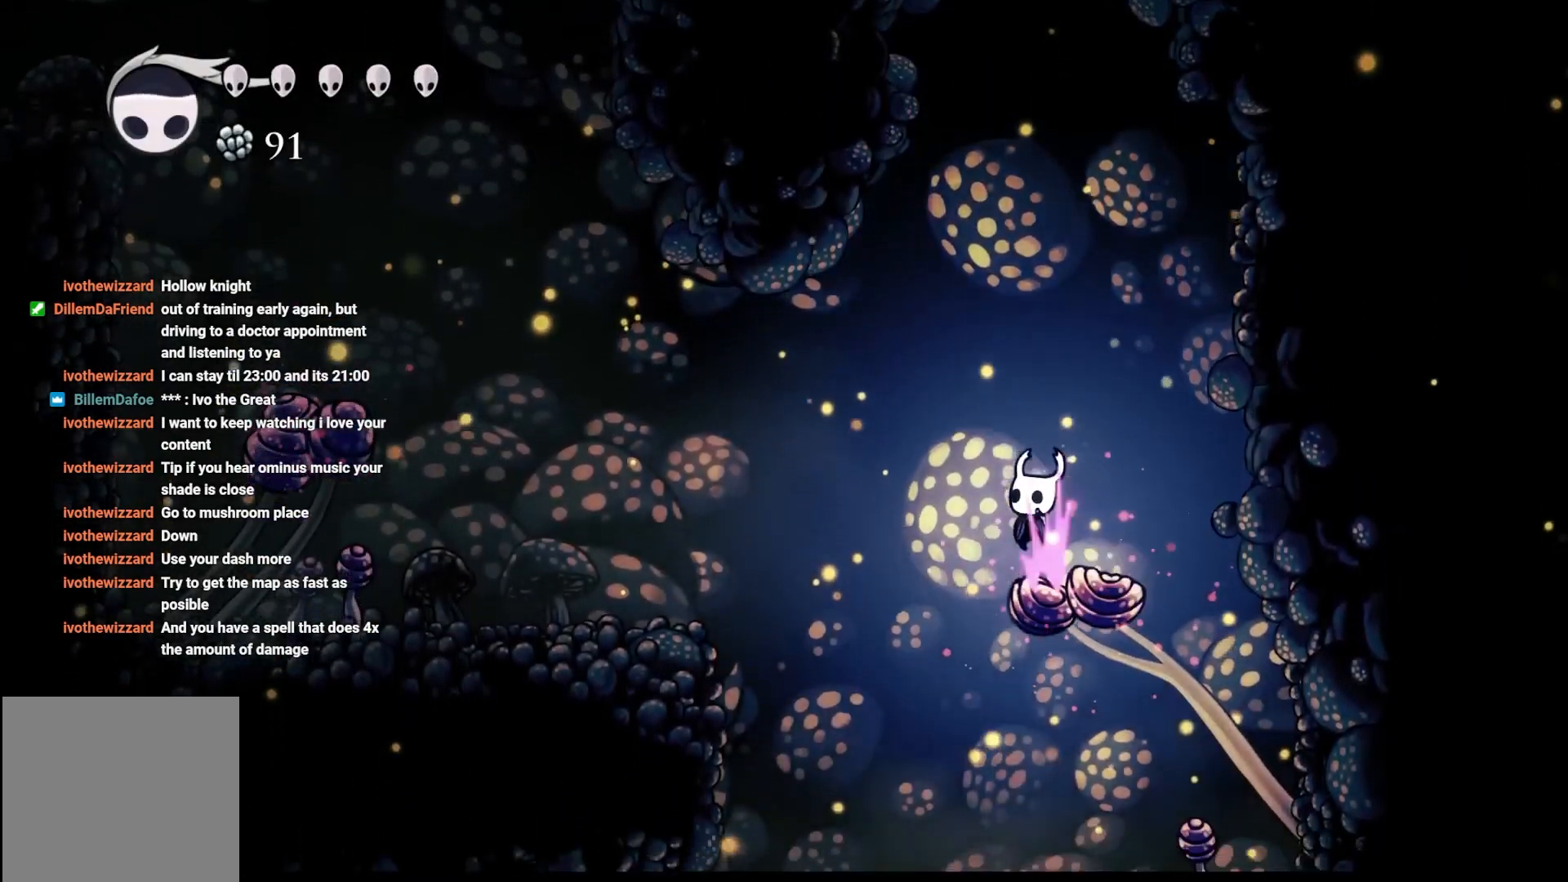
{"buttons": ["X"], "left_stick": "up", "right_stick": "center", "events": [[250, "X", "up"], [267, "left_stick", "up"], [417, "X", "down"]]}
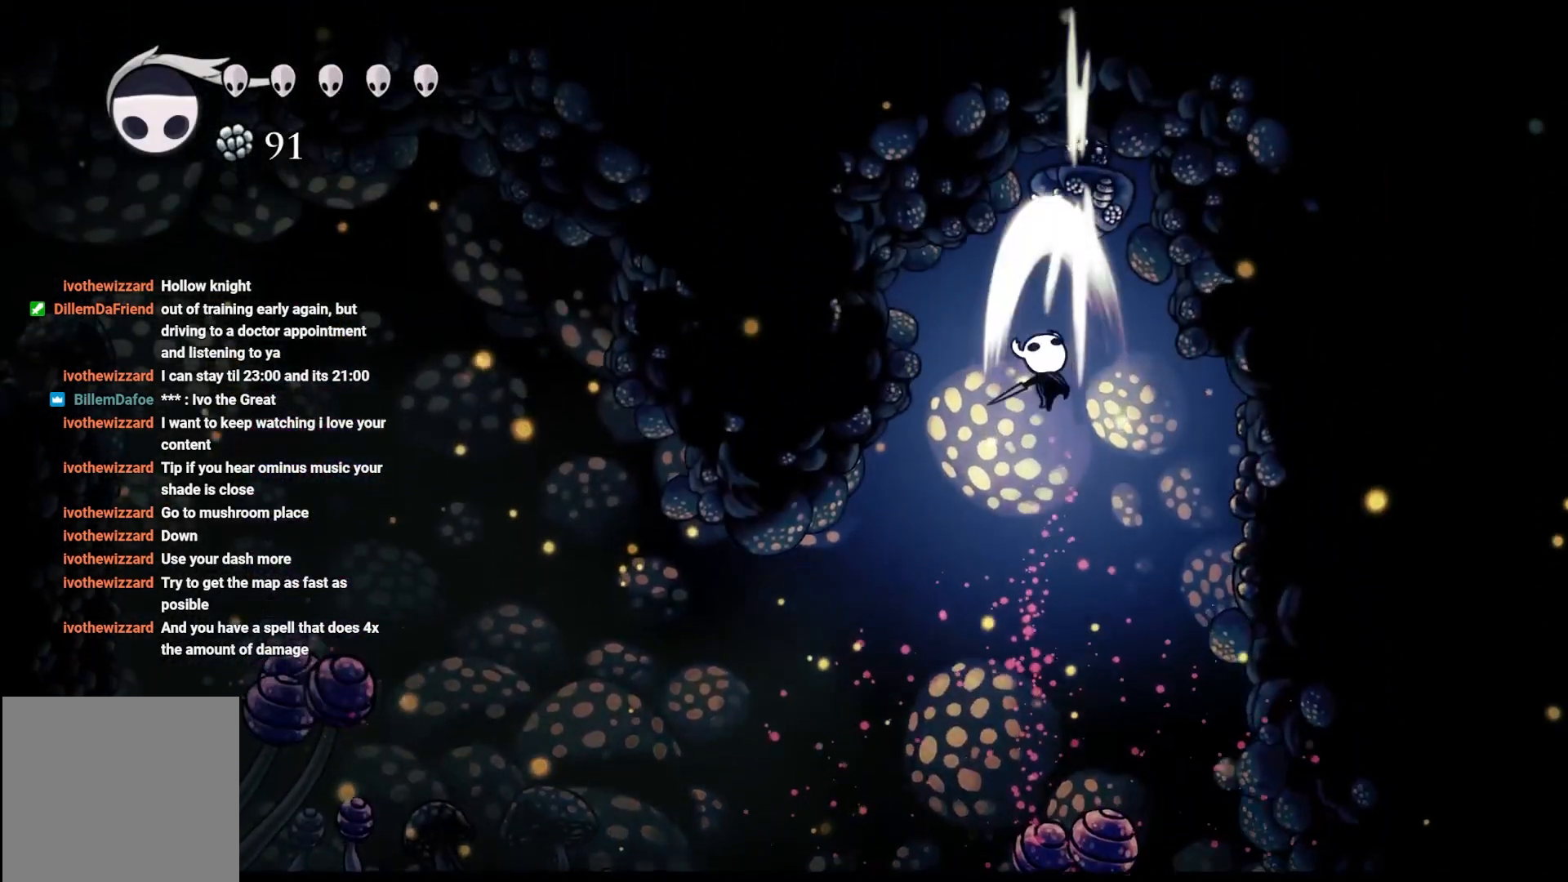
{"buttons": [], "left_stick": "down", "right_stick": "center", "events": [[183, "X", "up"], [267, "left_stick", "down"]]}
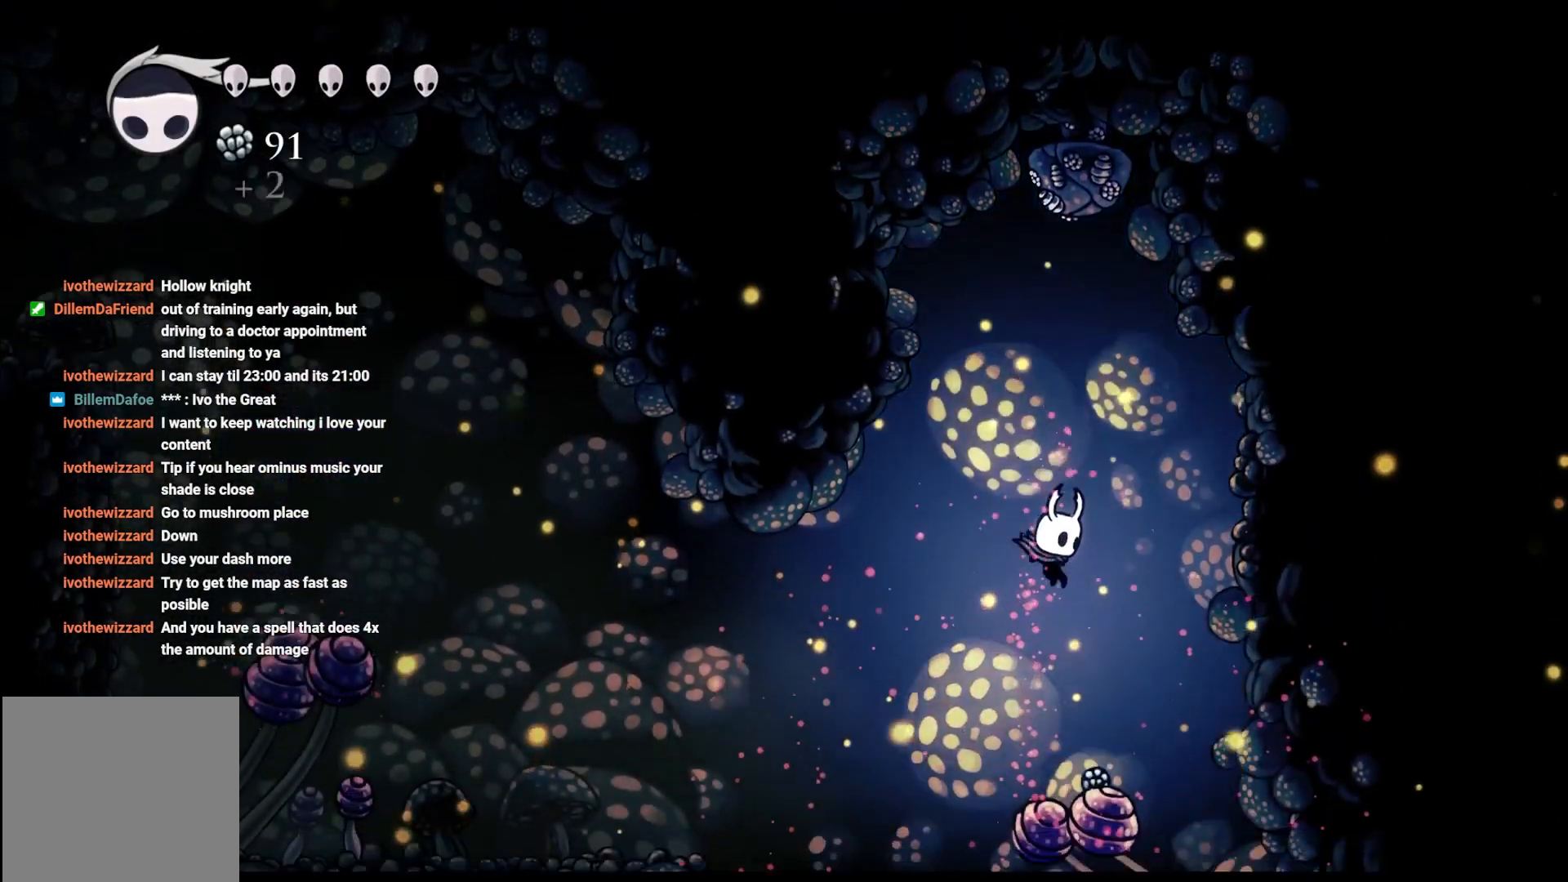
{"buttons": [], "left_stick": "up", "right_stick": "center", "events": [[133, "X", "down"], [400, "left_stick", "right"], [417, "X", "up"], [500, "left_stick", "up"]]}
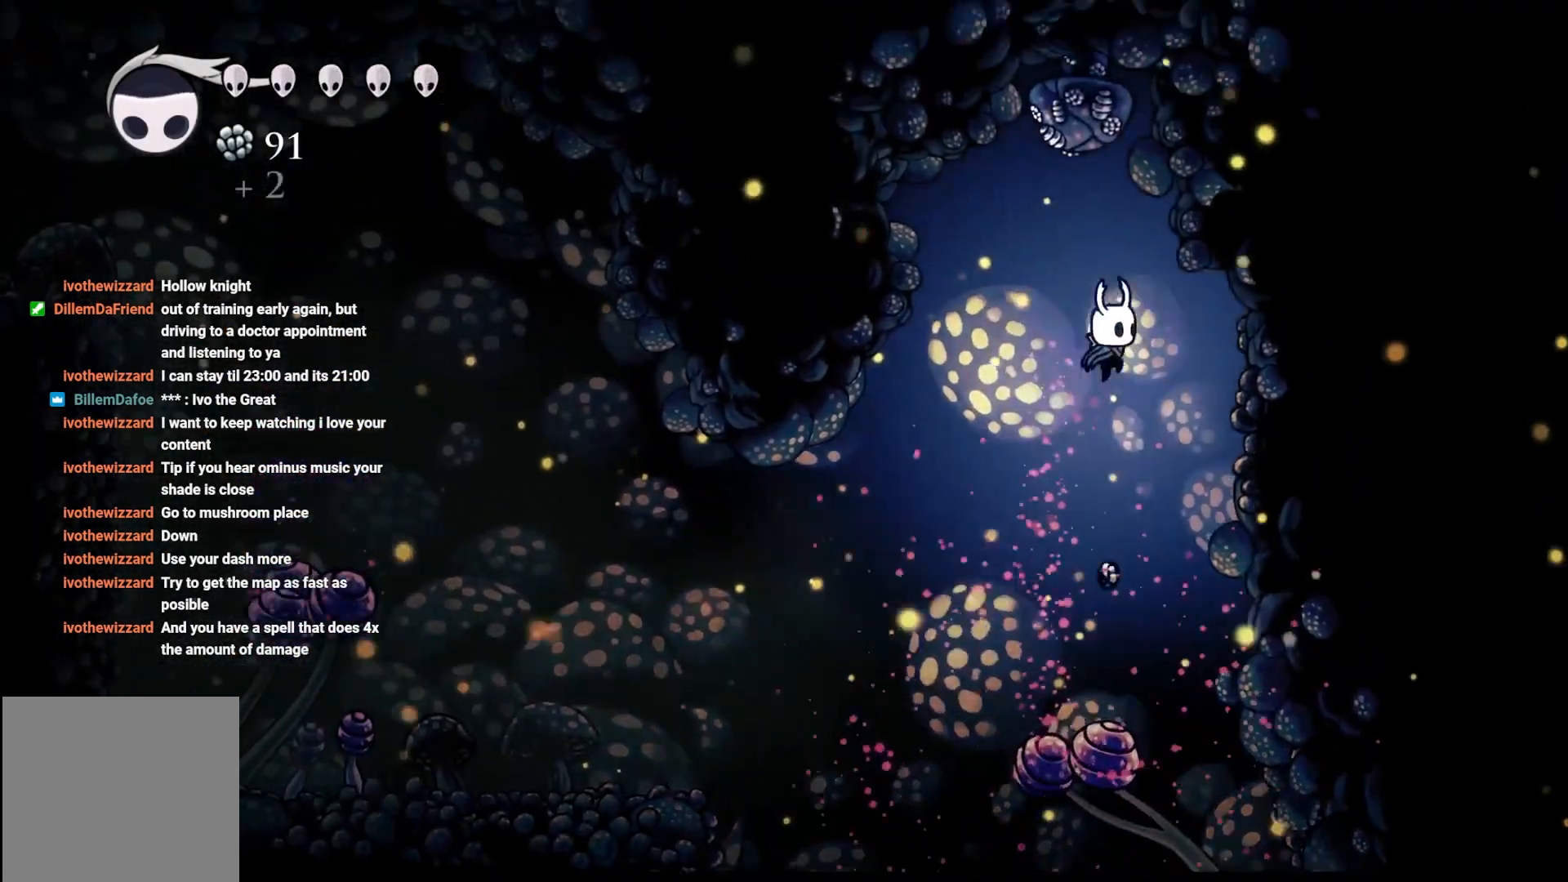
{"buttons": [], "left_stick": "up", "right_stick": "center", "events": [[50, "X", "down"], [367, "X", "up"]]}
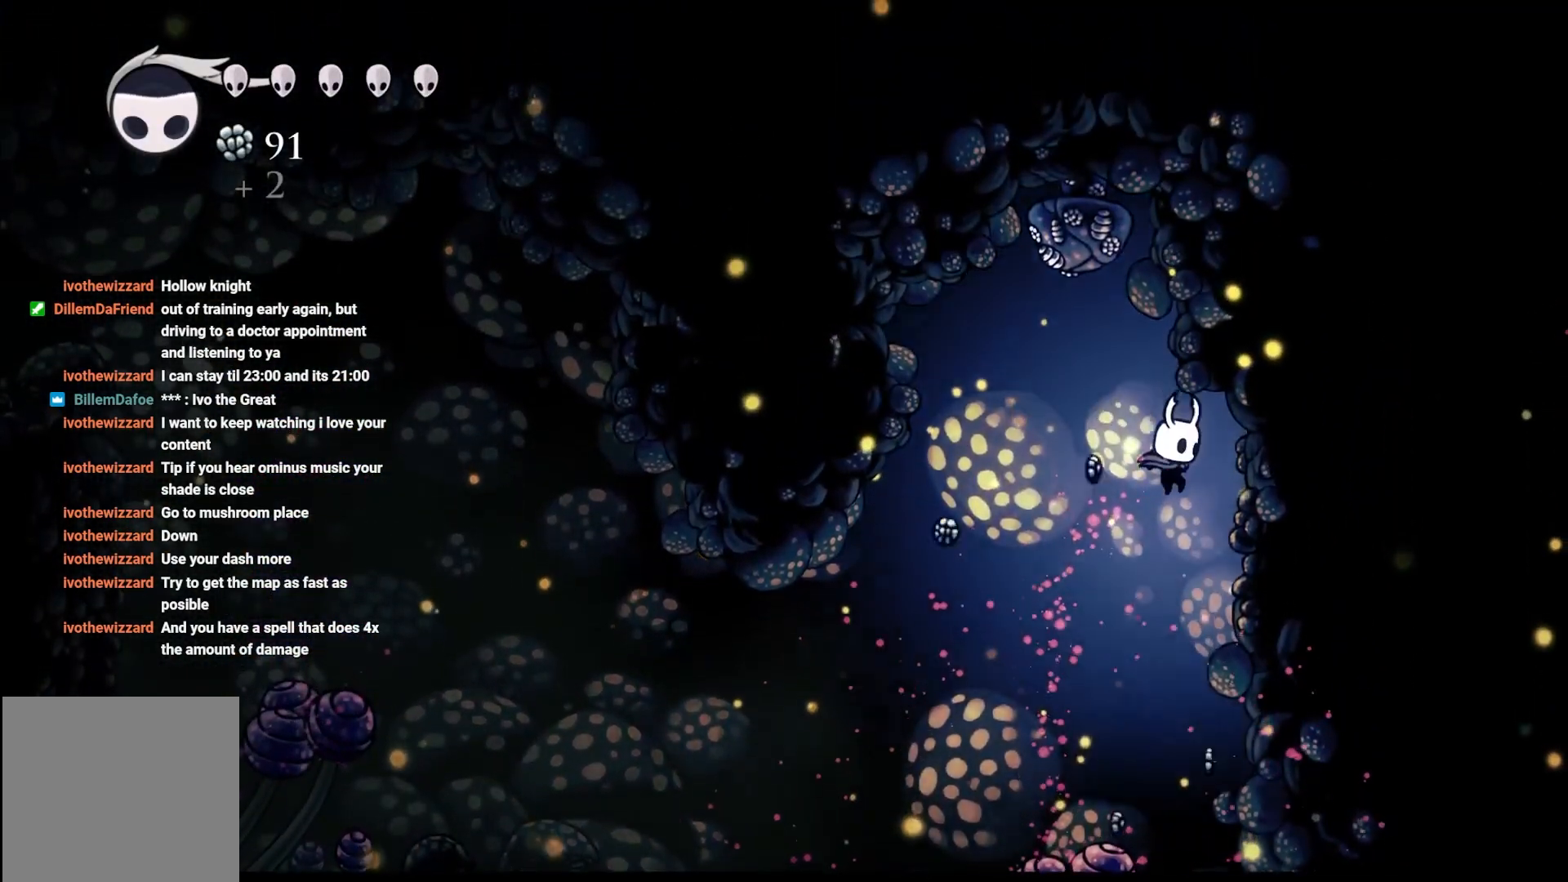
{"buttons": ["X"], "left_stick": "down", "right_stick": "center", "events": [[17, "left_stick", "down-left"], [133, "left_stick", "down"], [317, "X", "down"]]}
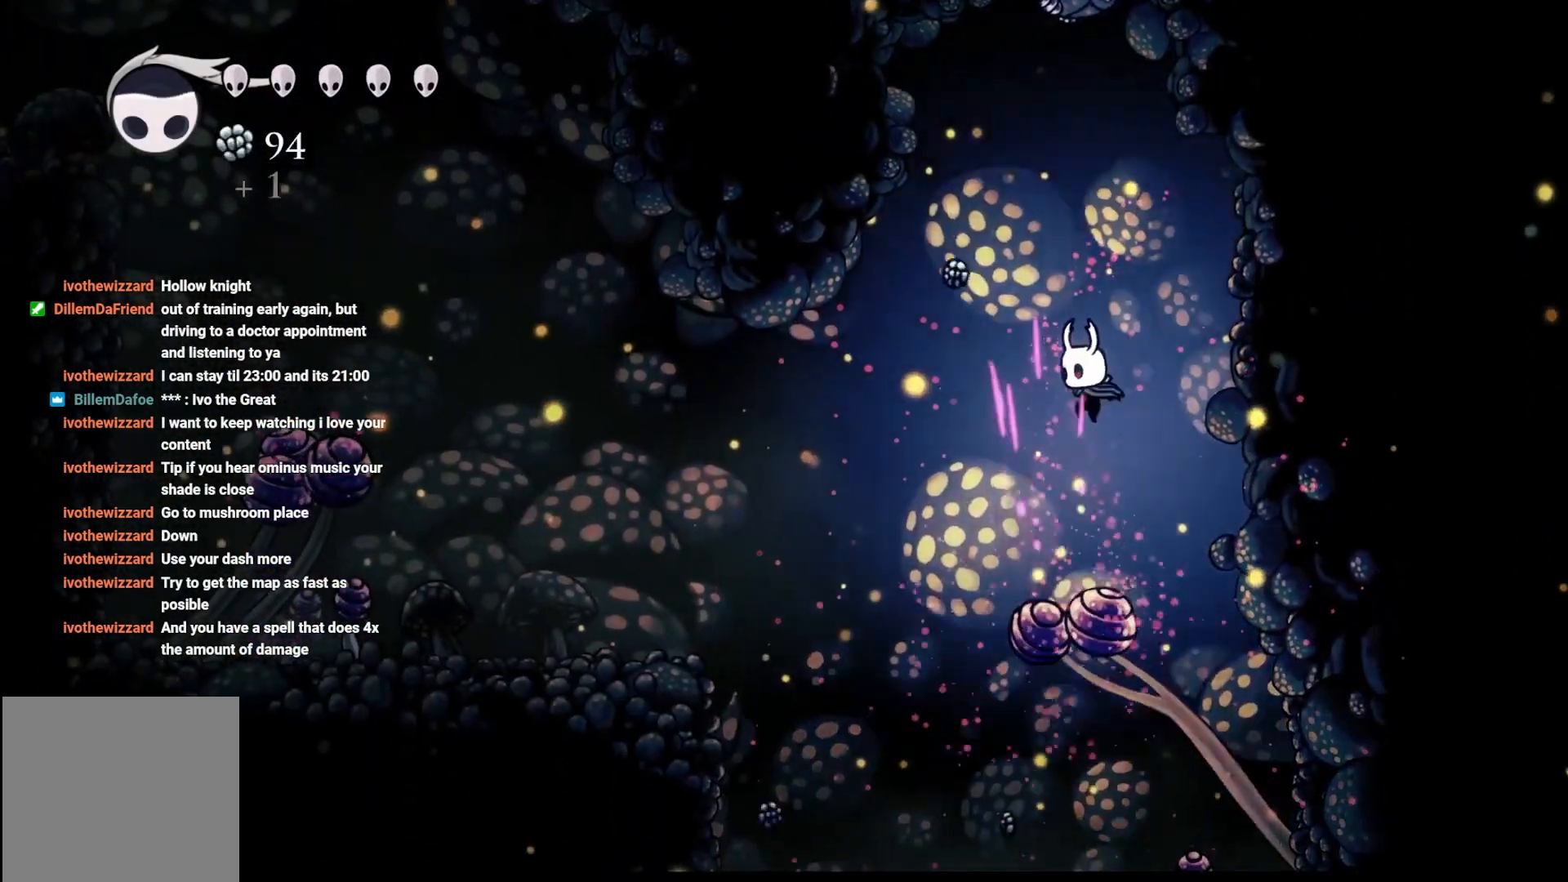
{"buttons": ["X"], "left_stick": "up", "right_stick": "center", "events": [[67, "X", "up"], [67, "left_stick", "up"], [250, "X", "down"]]}
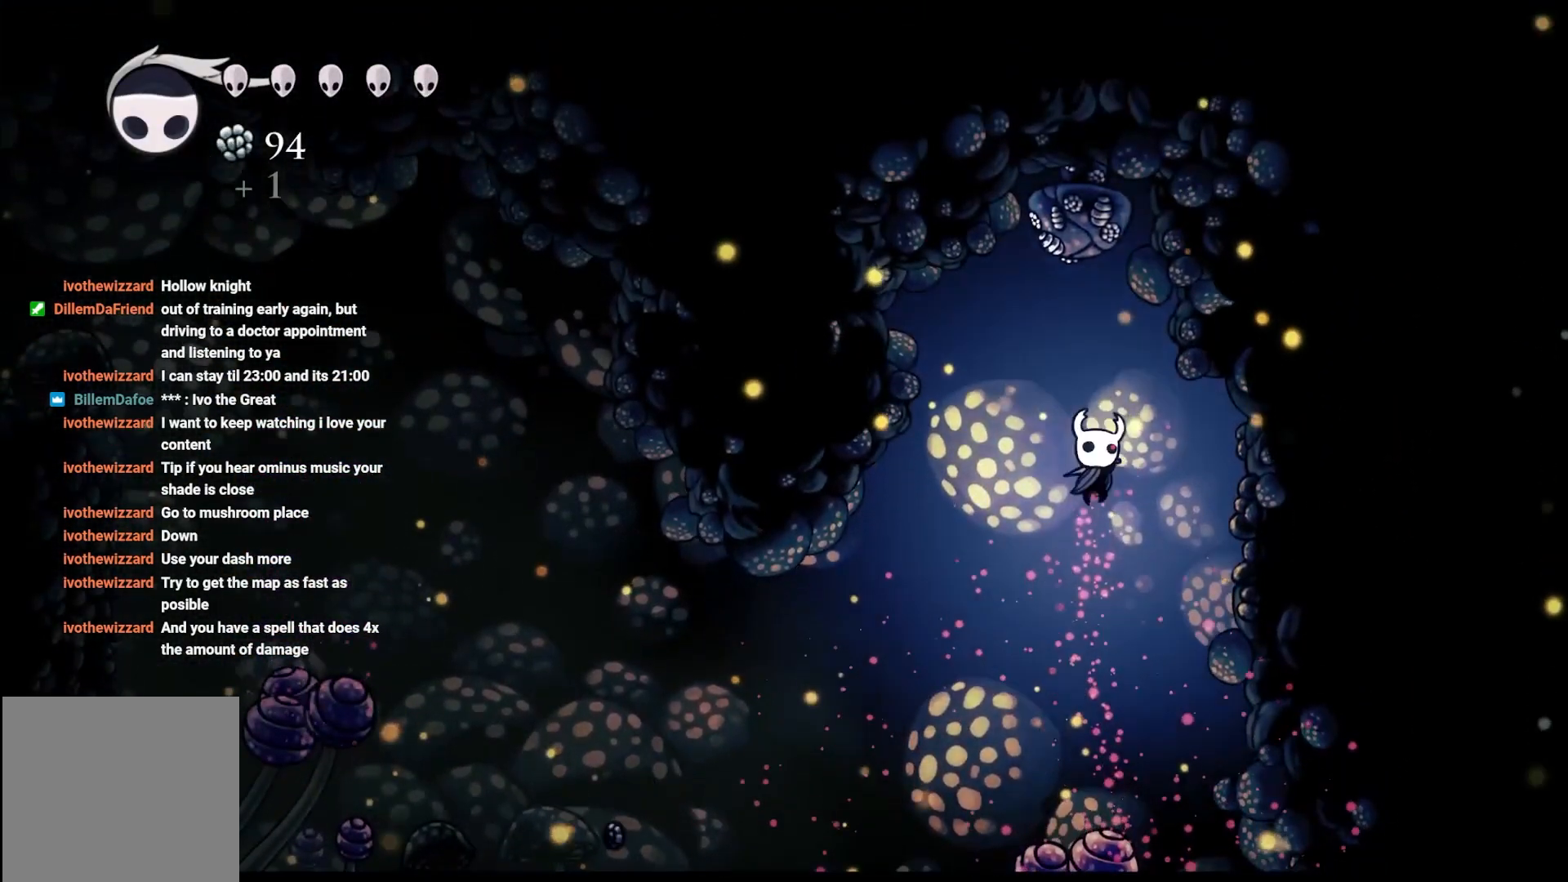
{"buttons": ["X"], "left_stick": "down", "right_stick": "center", "events": [[67, "X", "up"], [300, "left_stick", "down"], [350, "X", "down"]]}
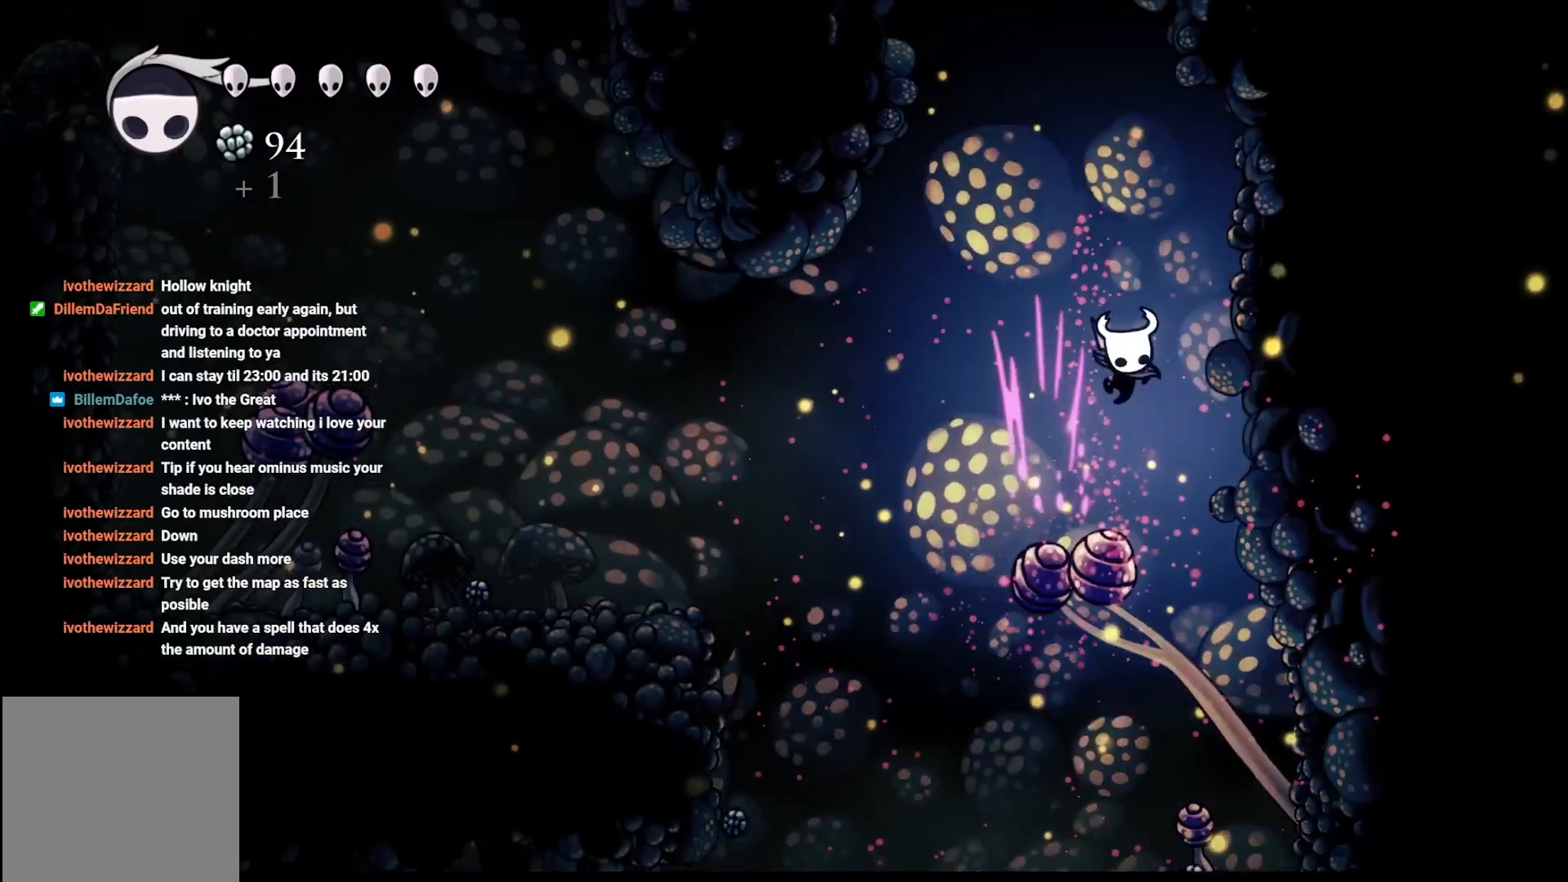
{"buttons": ["X"], "left_stick": "up", "right_stick": "center", "events": [[67, "X", "up"], [117, "left_stick", "up"], [267, "X", "down"]]}
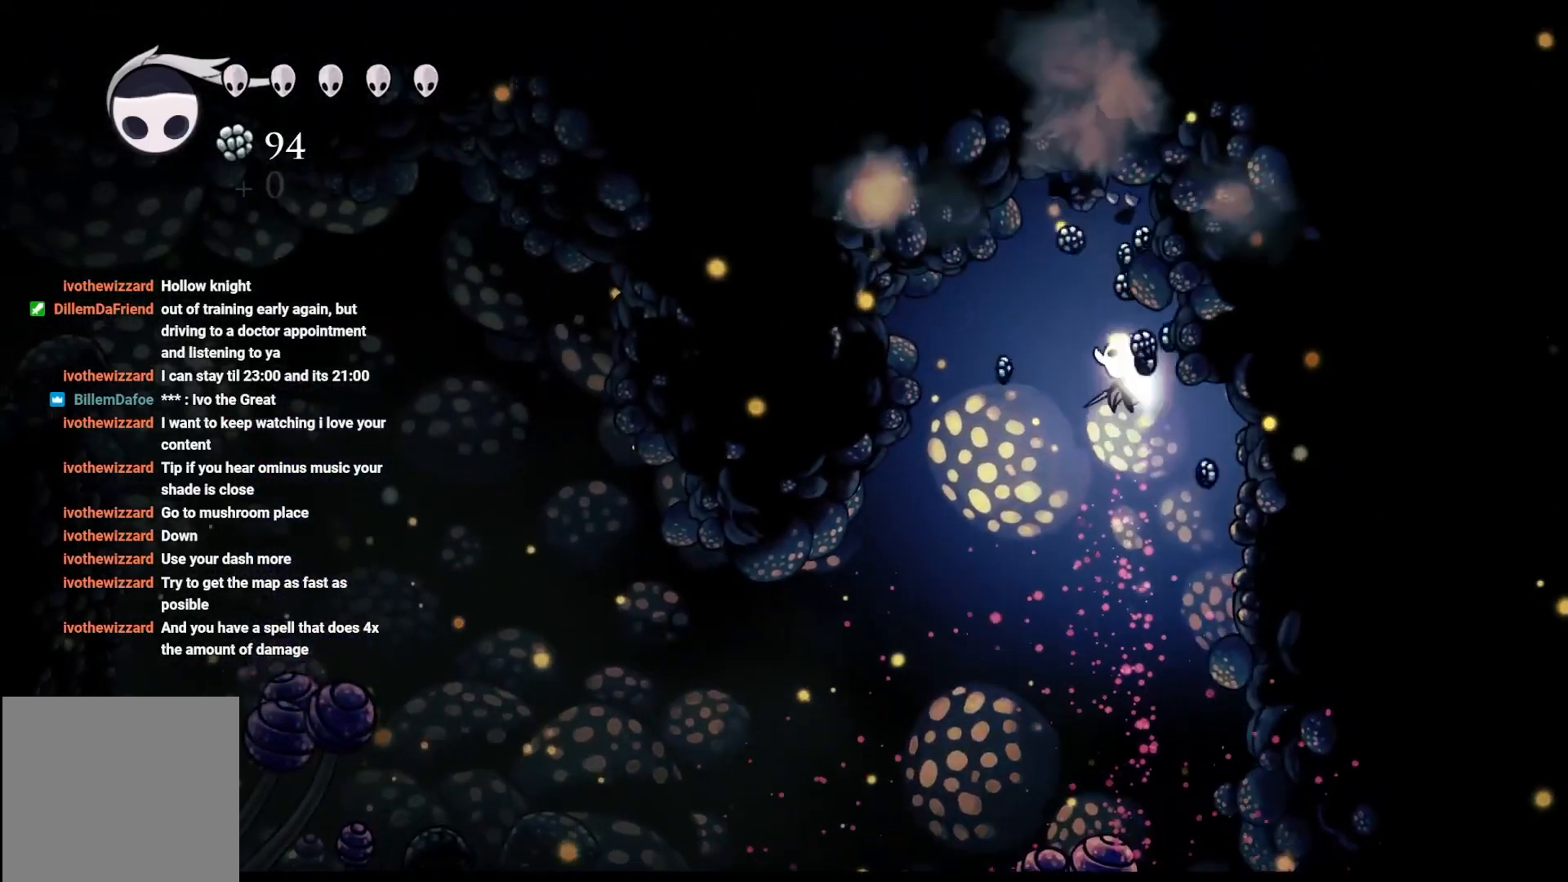
{"buttons": [], "left_stick": "center", "right_stick": "center", "events": [[133, "X", "up"], [217, "left_stick", "center"]]}
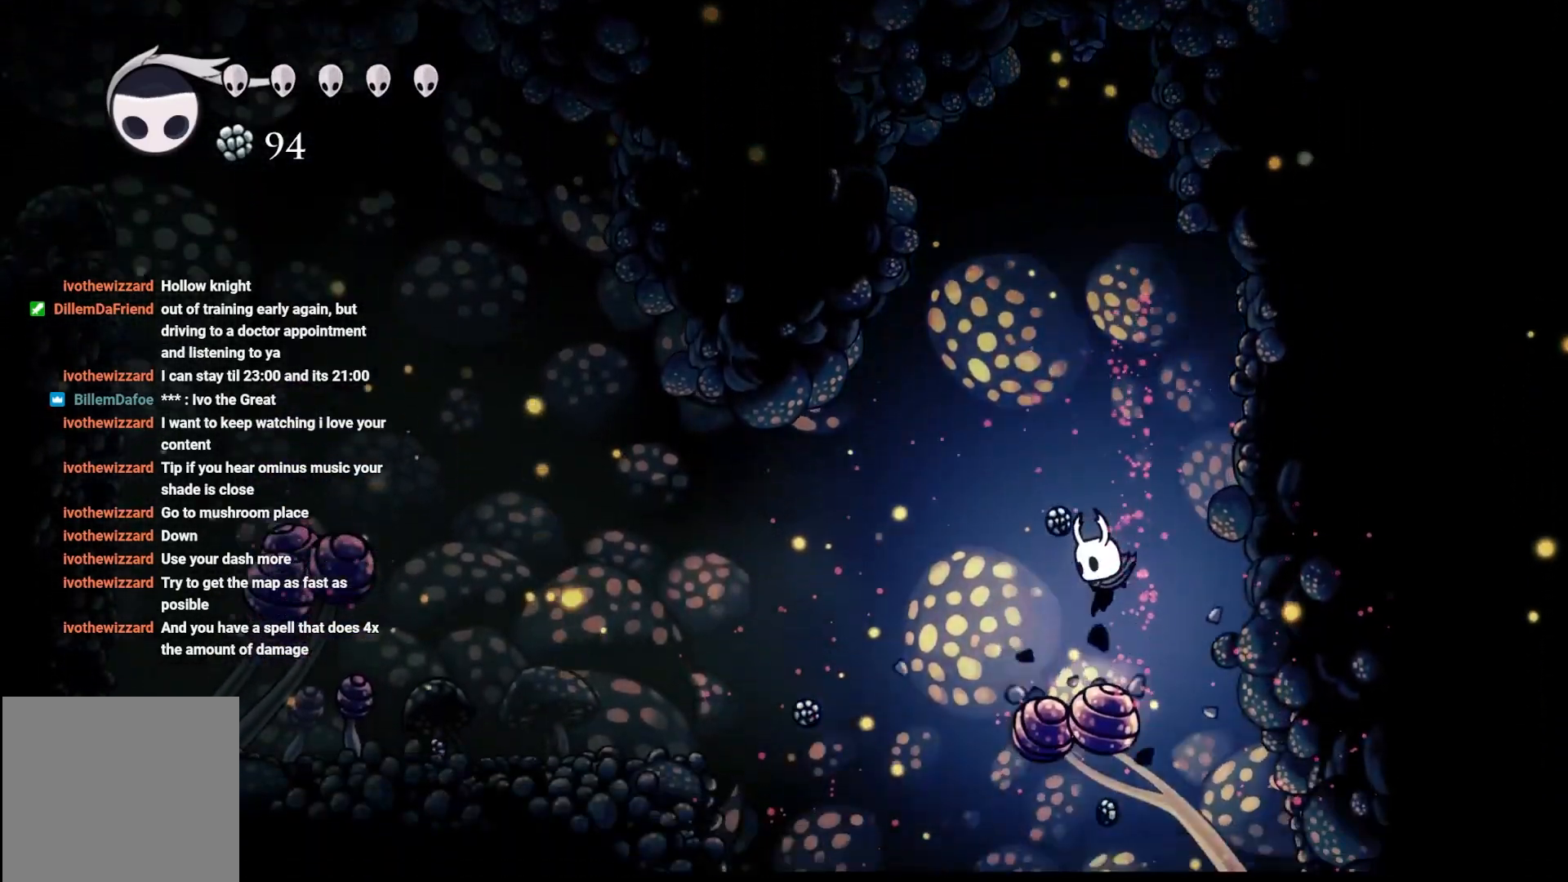
{"buttons": ["A"], "left_stick": "up", "right_stick": "center", "events": [[350, "A", "down"], [350, "left_stick", "up-left"], [483, "left_stick", "up"]]}
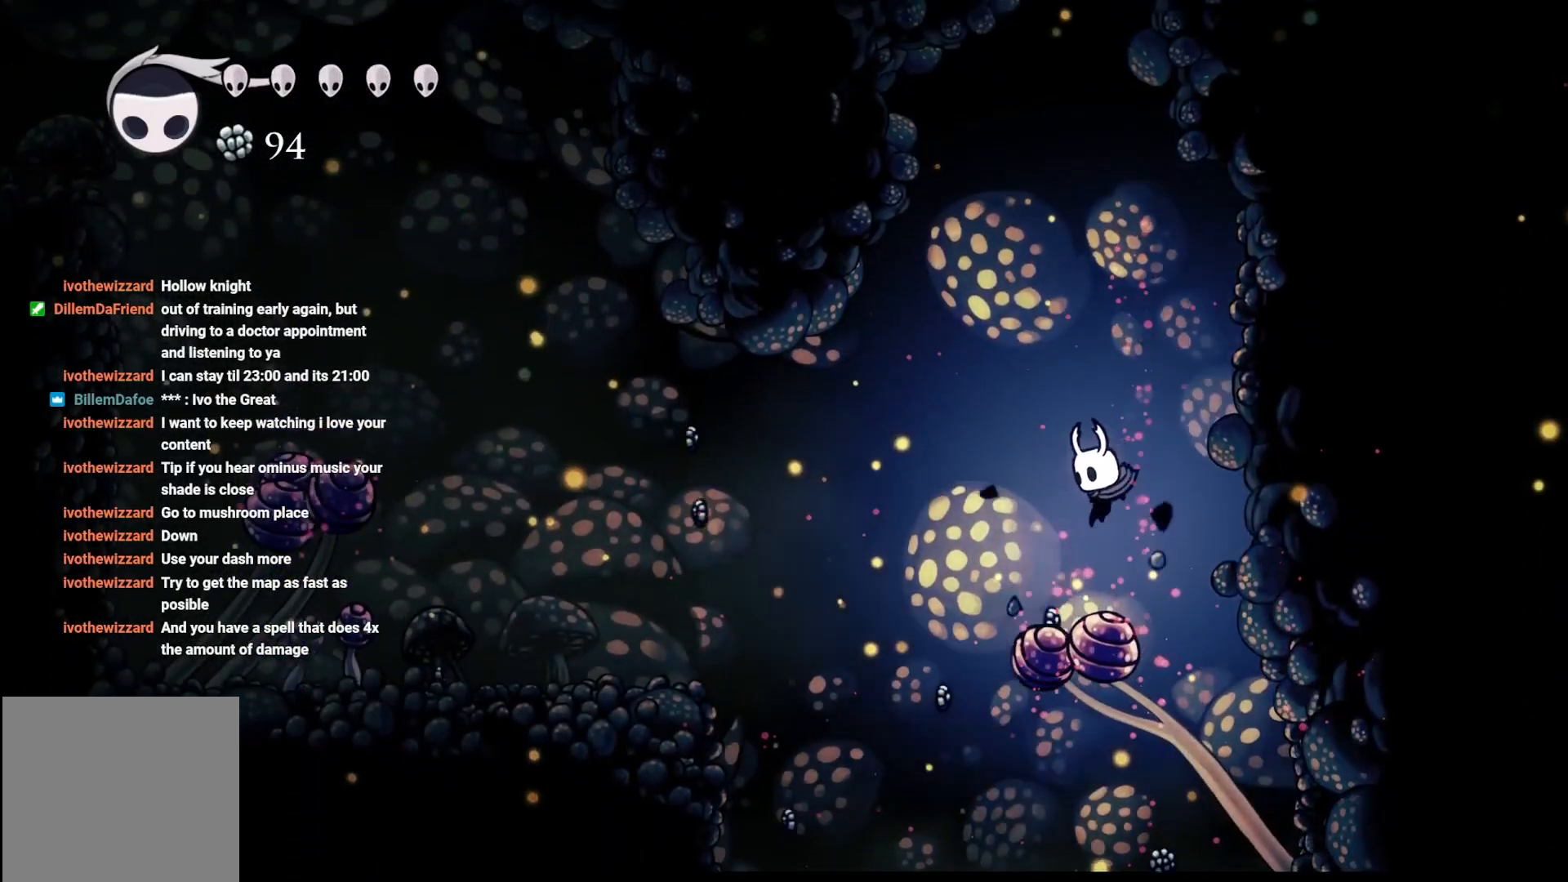
{"buttons": ["A"], "left_stick": "left", "right_stick": "center", "events": [[67, "A", "up"], [150, "left_stick", "center"], [300, "left_stick", "left"], [333, "A", "down"]]}
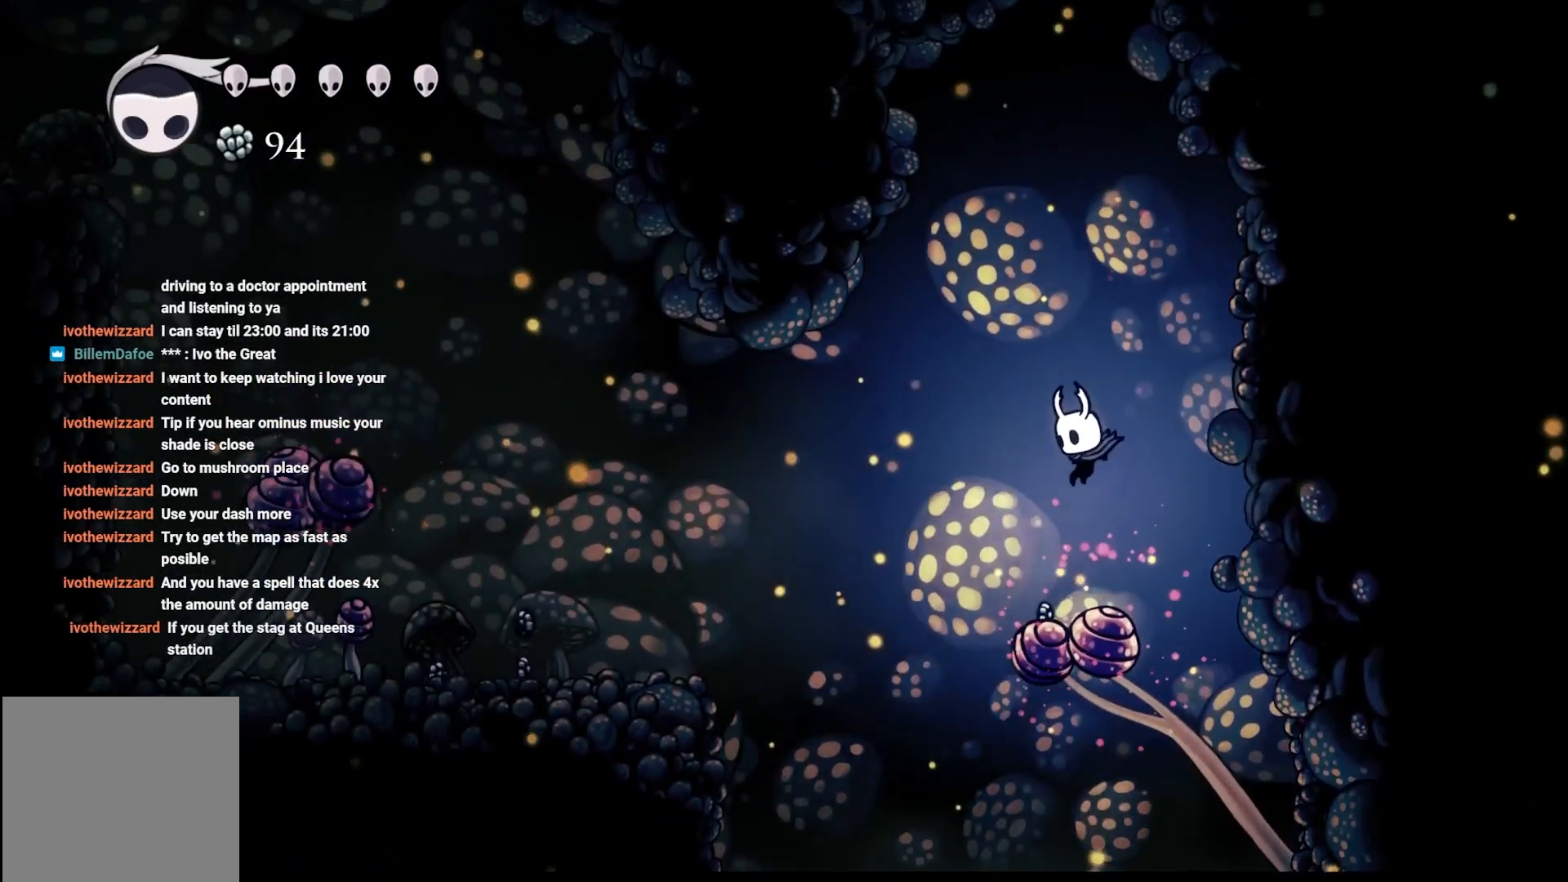
{"buttons": [], "left_stick": "up-right", "right_stick": "center", "events": [[83, "A", "up"], [283, "left_stick", "up-right"]]}
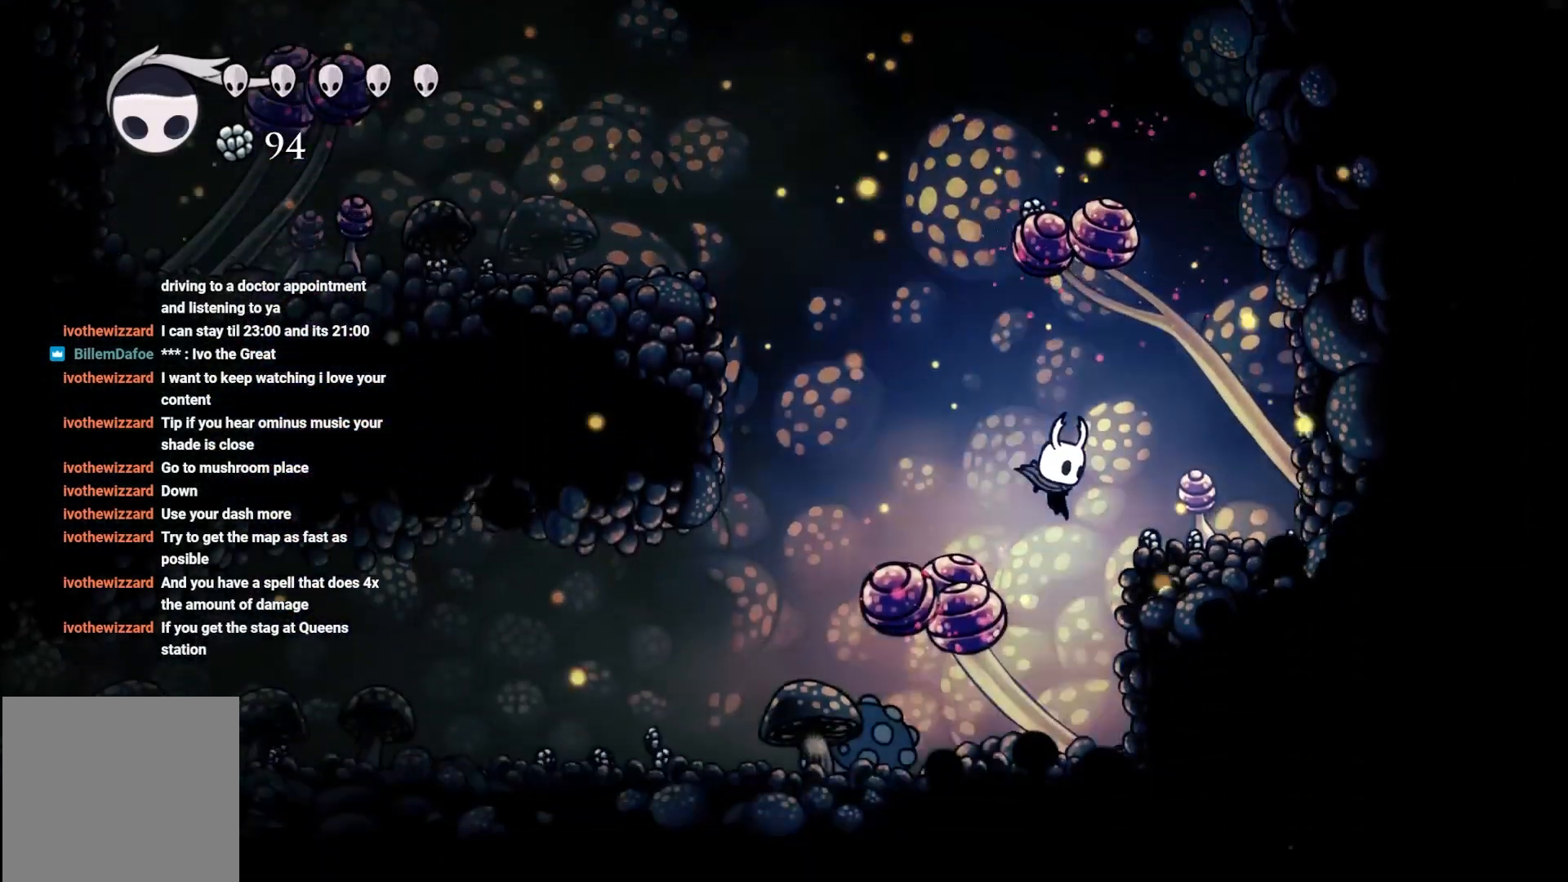
{"buttons": ["A"], "left_stick": "right", "right_stick": "center", "events": [[217, "A", "down"], [350, "A", "up"], [433, "A", "down"], [483, "left_stick", "right"]]}
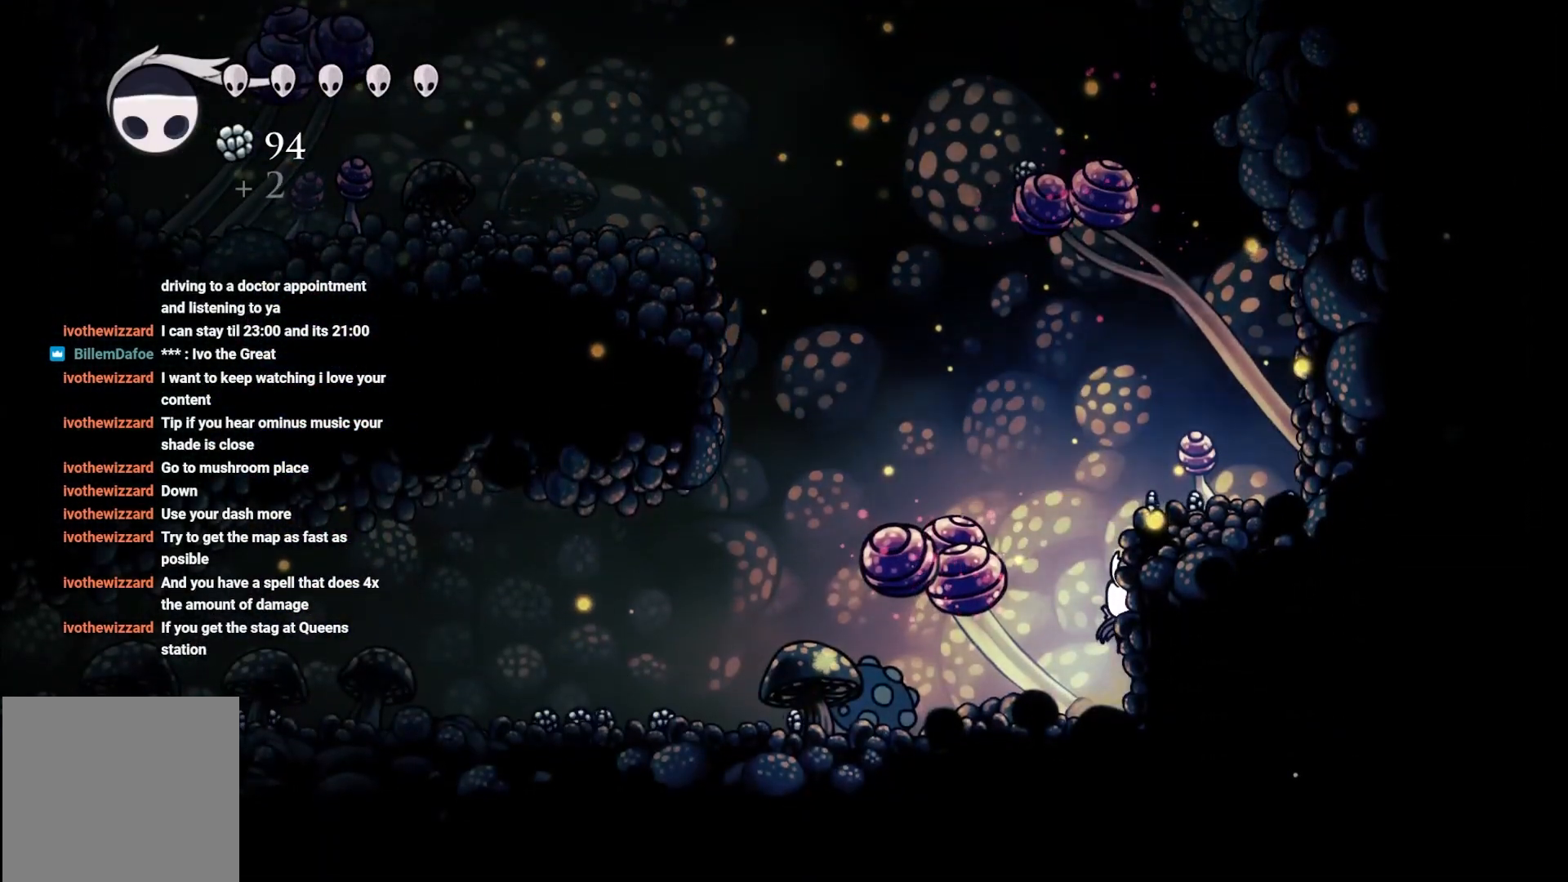
{"buttons": [], "left_stick": "left", "right_stick": "center", "events": [[233, "left_stick", "center"], [283, "A", "up"], [300, "left_stick", "left"]]}
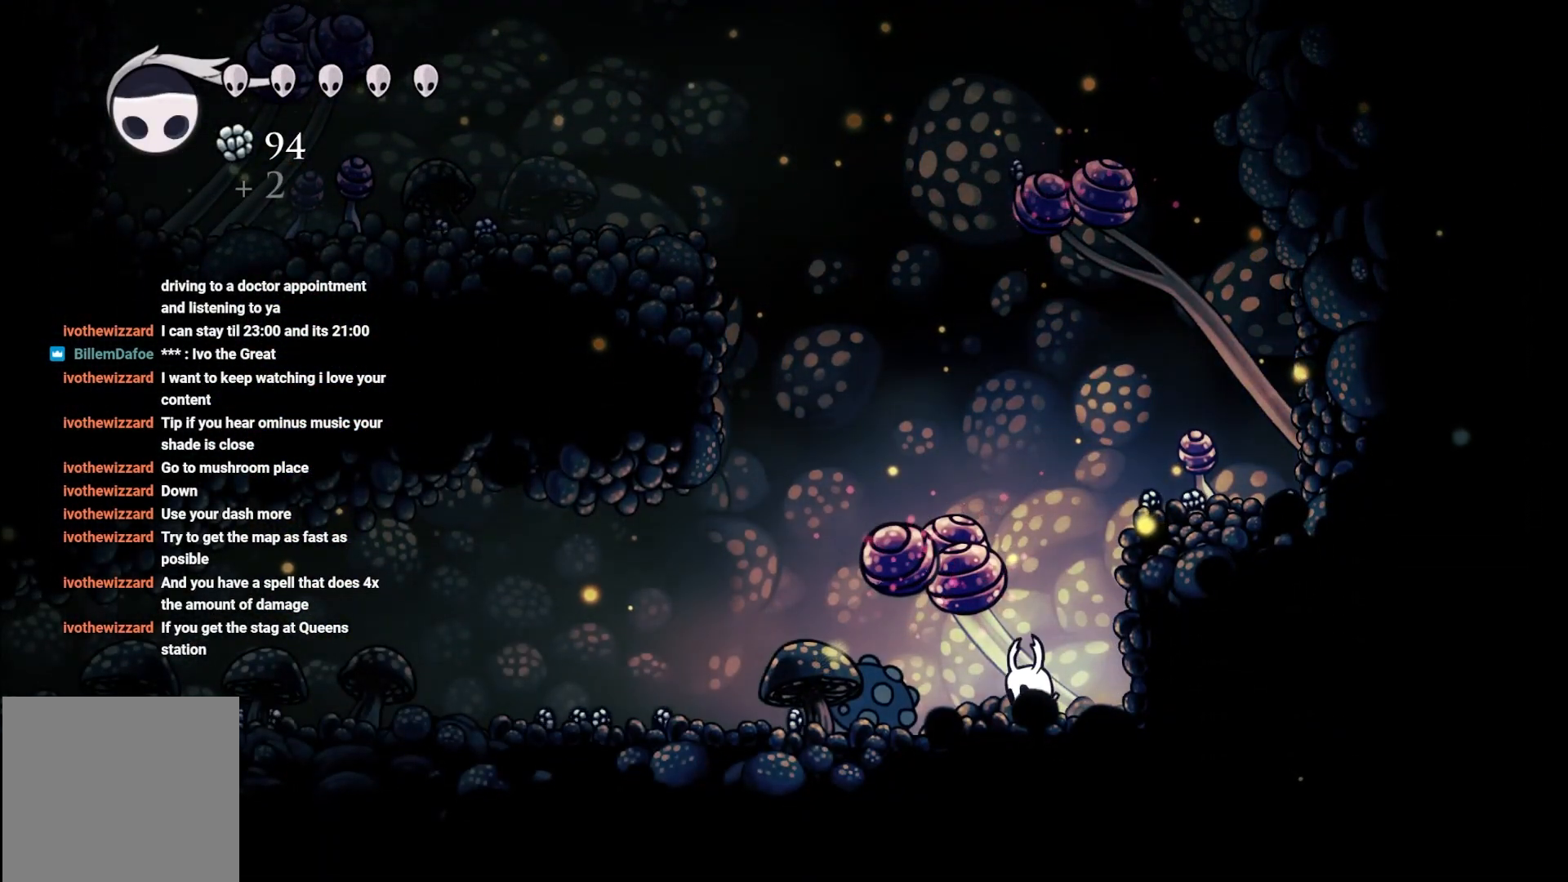
{"buttons": [], "left_stick": "left", "right_stick": "center", "events": [[267, "R2", "down"], [483, "R2", "up"]]}
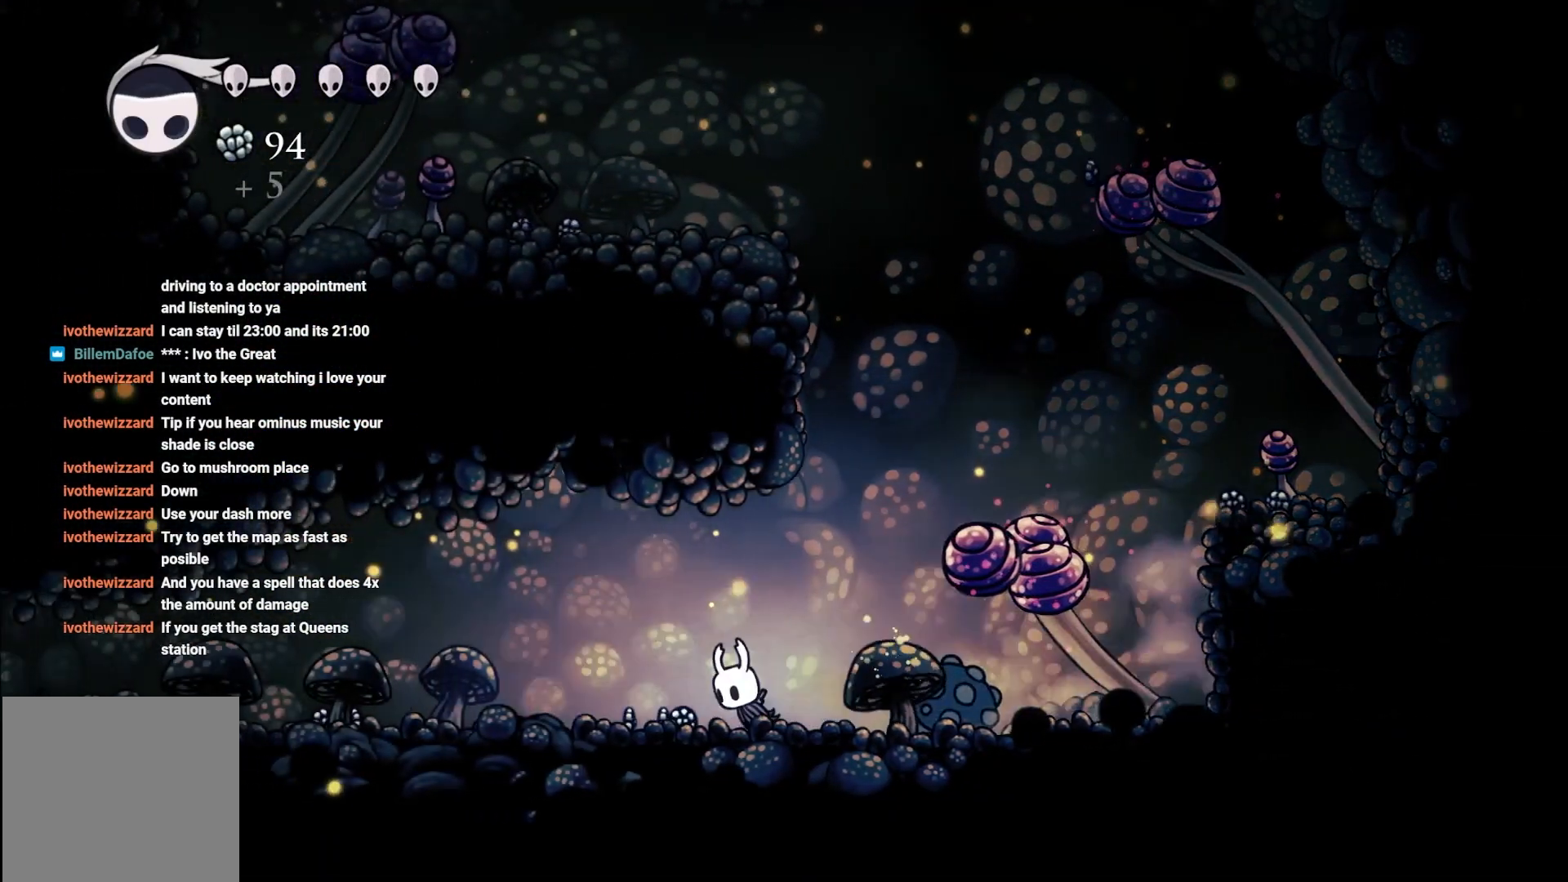
{"buttons": [], "left_stick": "left", "right_stick": "center", "events": [[233, "R2", "down"], [417, "R2", "up"]]}
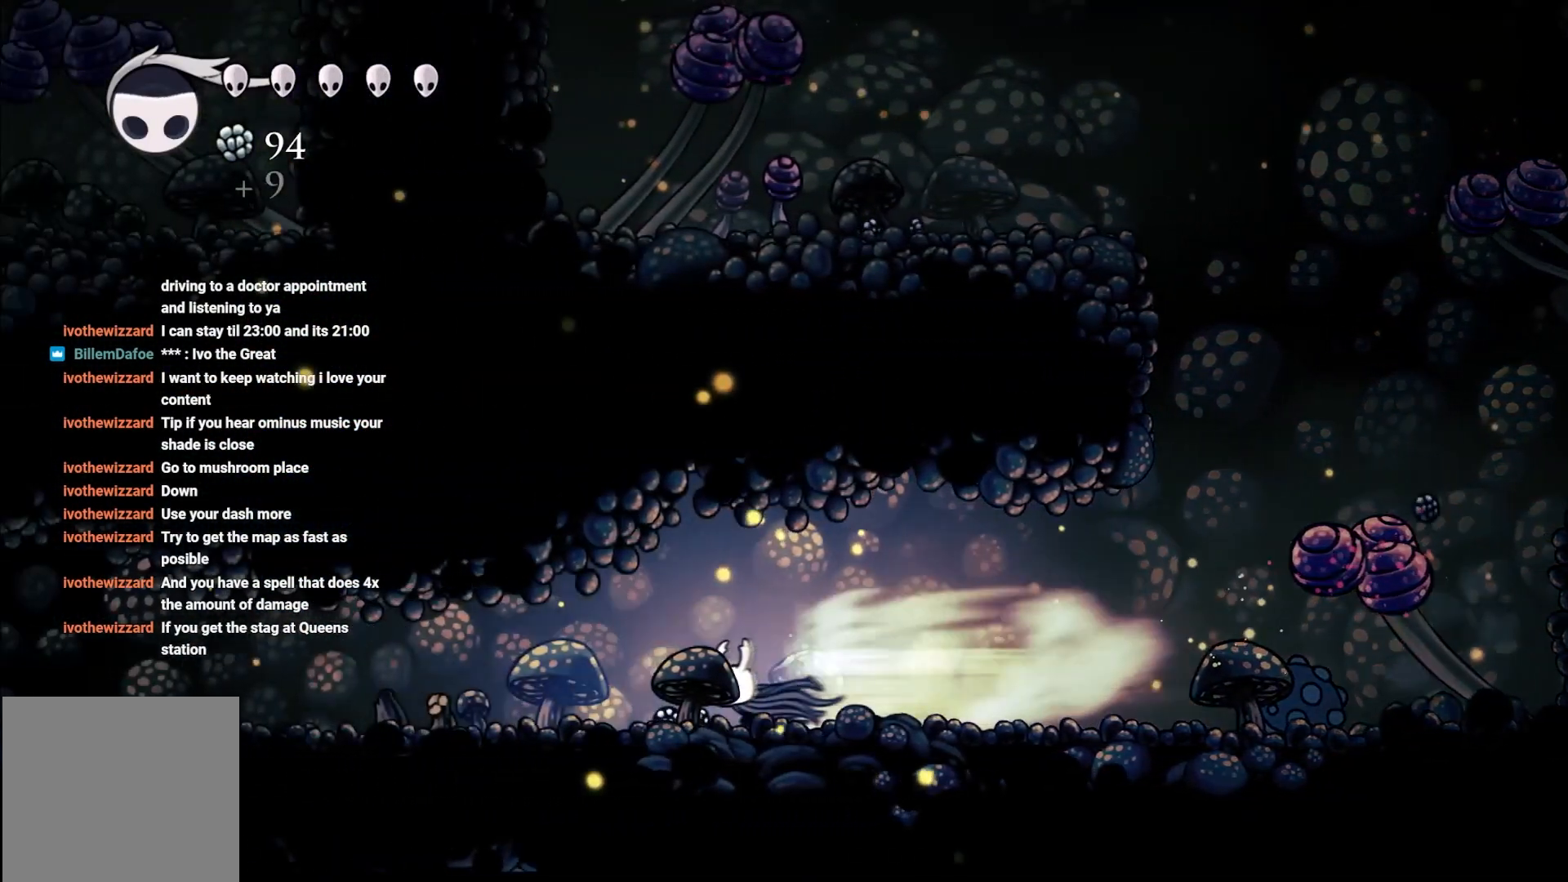
{"buttons": ["R2"], "left_stick": "right", "right_stick": "center", "events": [[217, "left_stick", "up-right"], [267, "left_stick", "right"], [400, "R2", "down"]]}
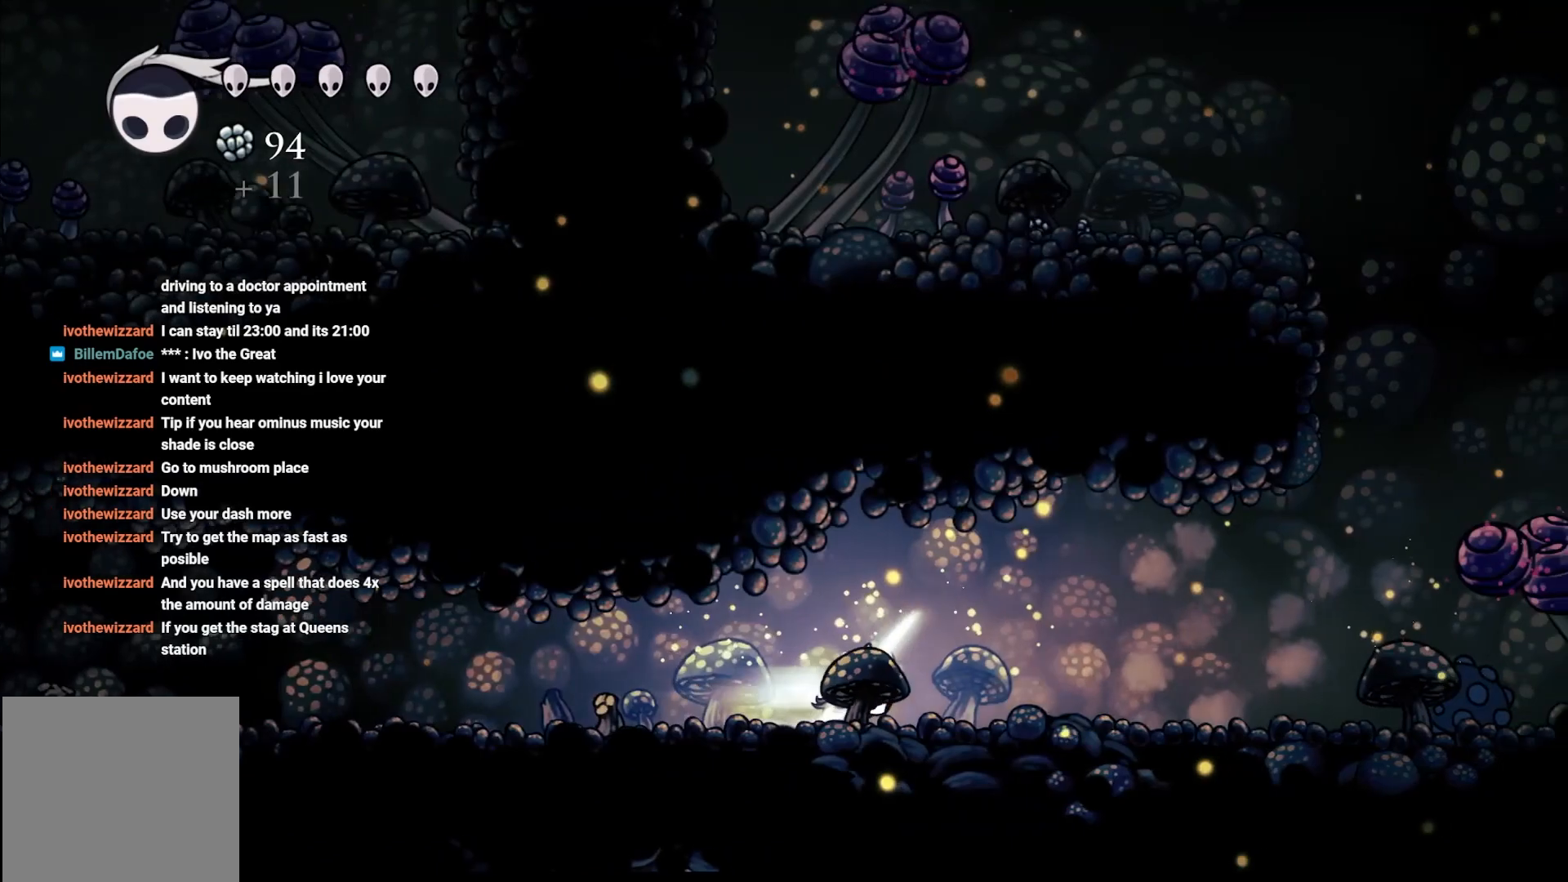
{"buttons": ["R2"], "left_stick": "right", "right_stick": "center", "events": [[167, "R2", "up"], [467, "R2", "down"]]}
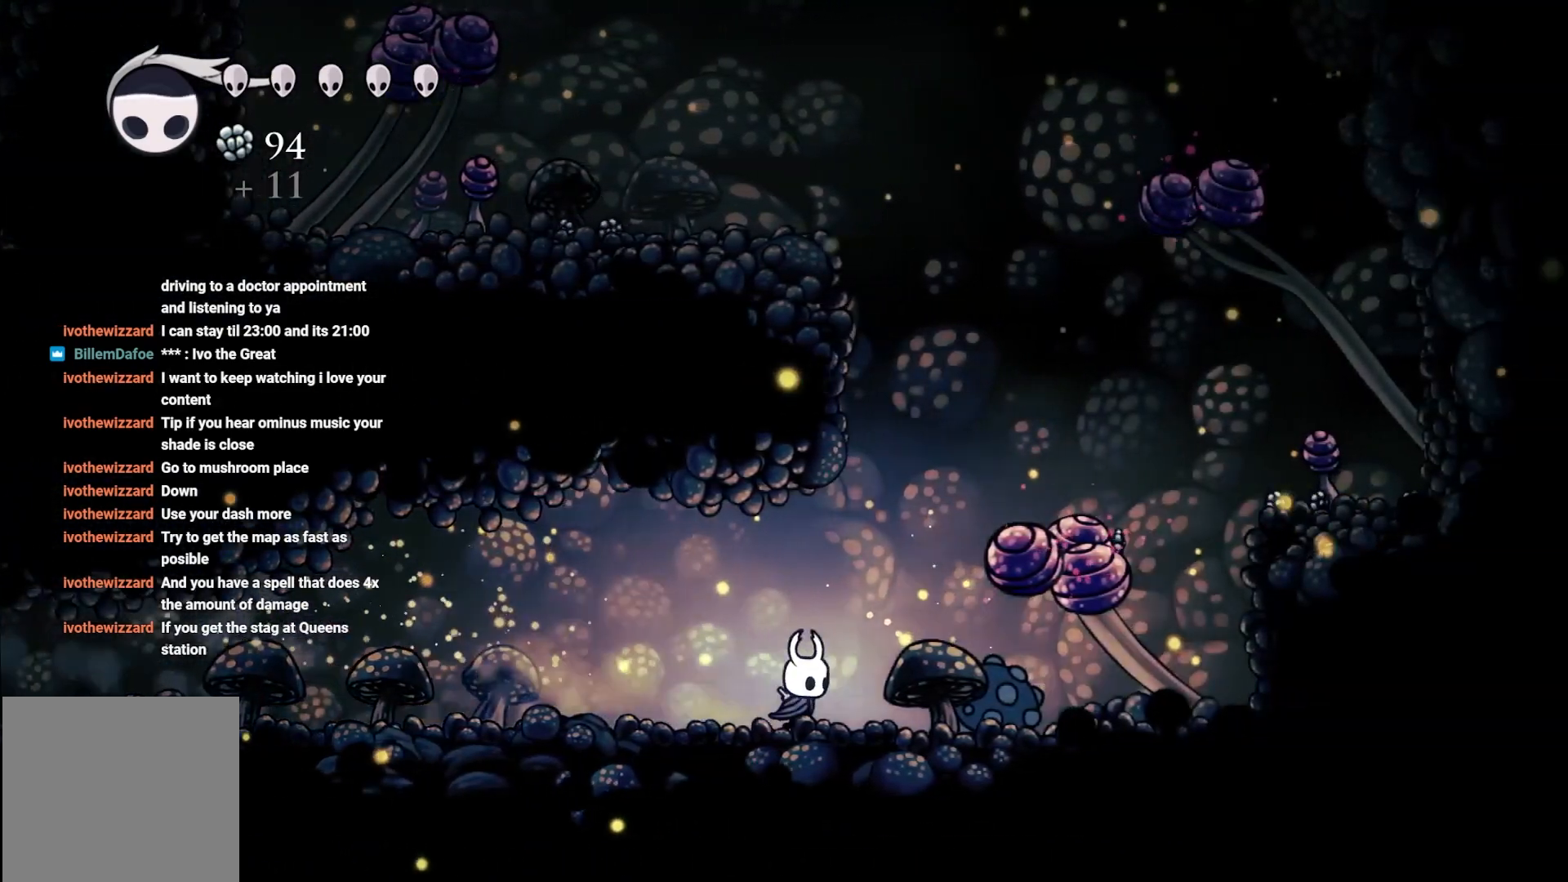
{"buttons": ["A"], "left_stick": "right", "right_stick": "center", "events": [[283, "R2", "up"], [300, "A", "down"]]}
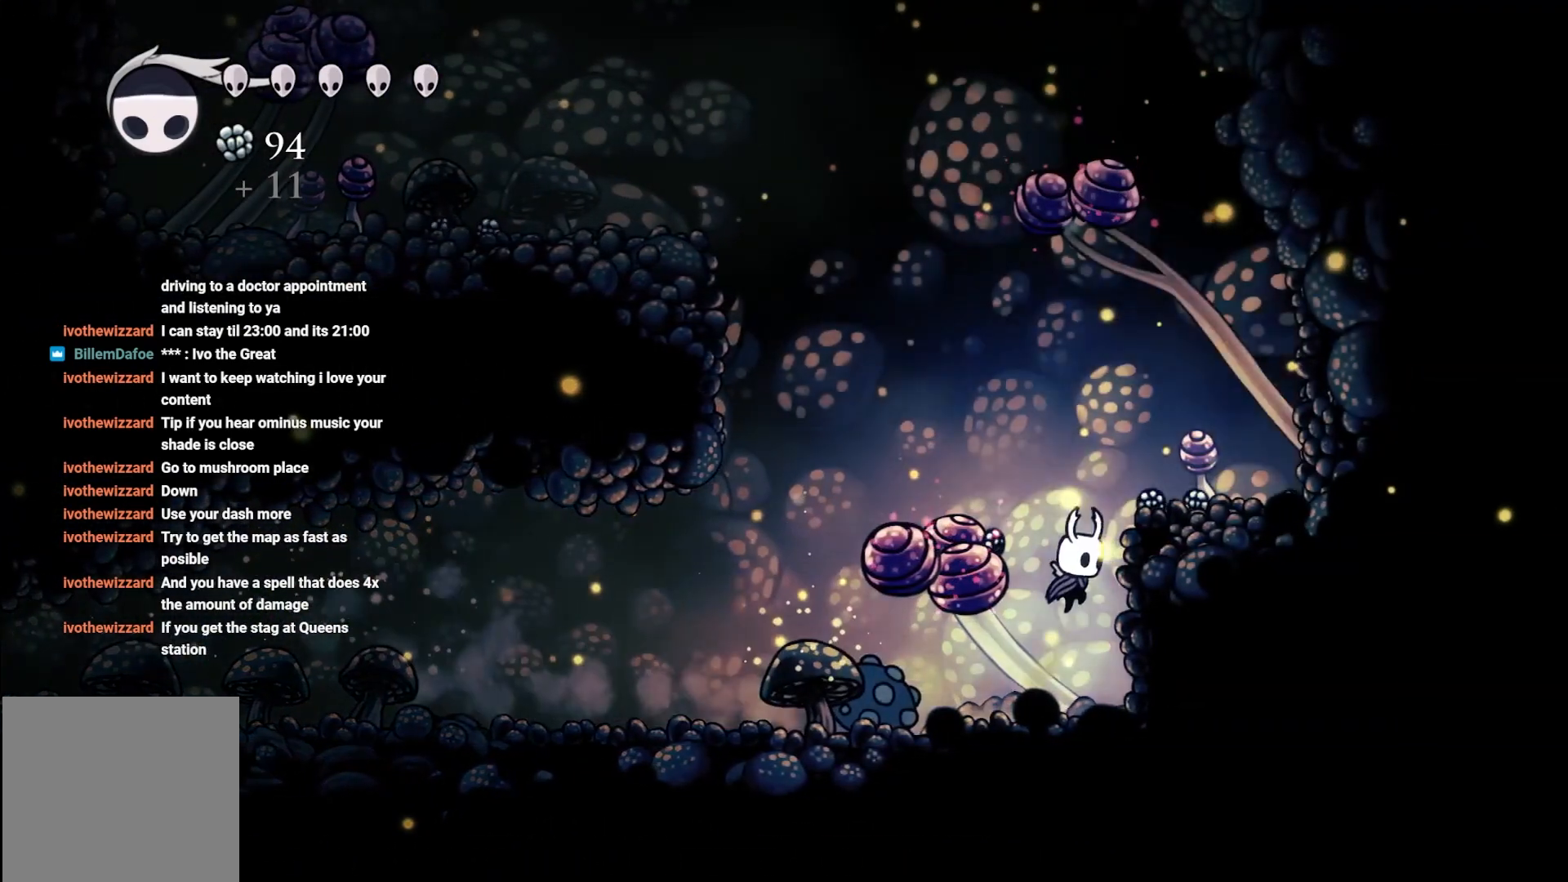
{"buttons": [], "left_stick": "right", "right_stick": "center", "events": [[117, "A", "up"]]}
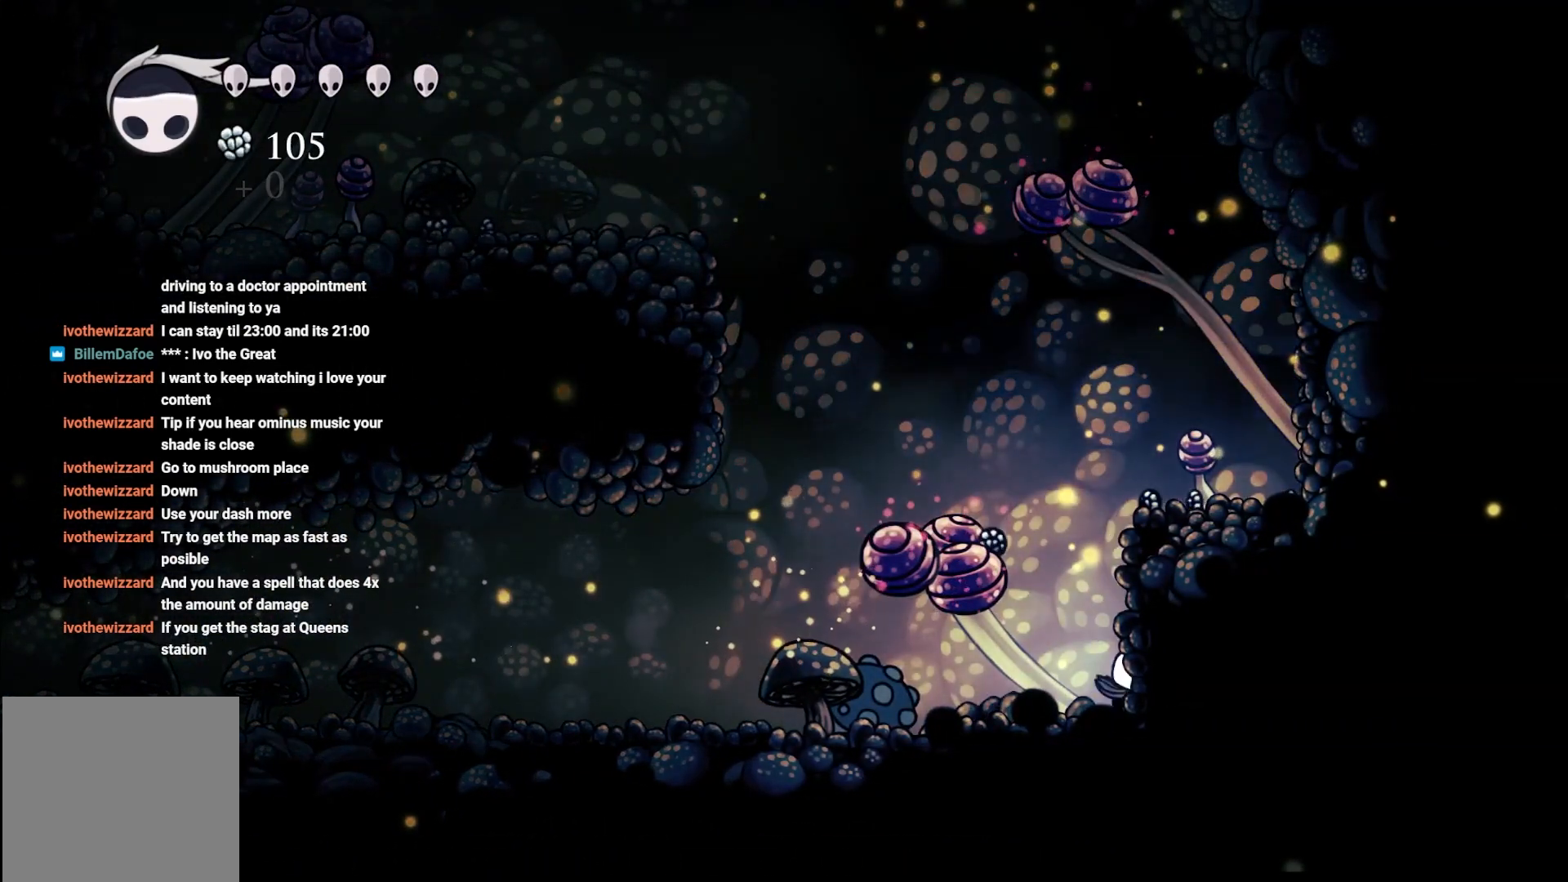
{"buttons": [], "left_stick": "left", "right_stick": "center", "events": [[17, "left_stick", "left"], [83, "left_stick", "up-left"], [133, "A", "down"], [217, "left_stick", "center"], [333, "A", "up"], [350, "left_stick", "left"]]}
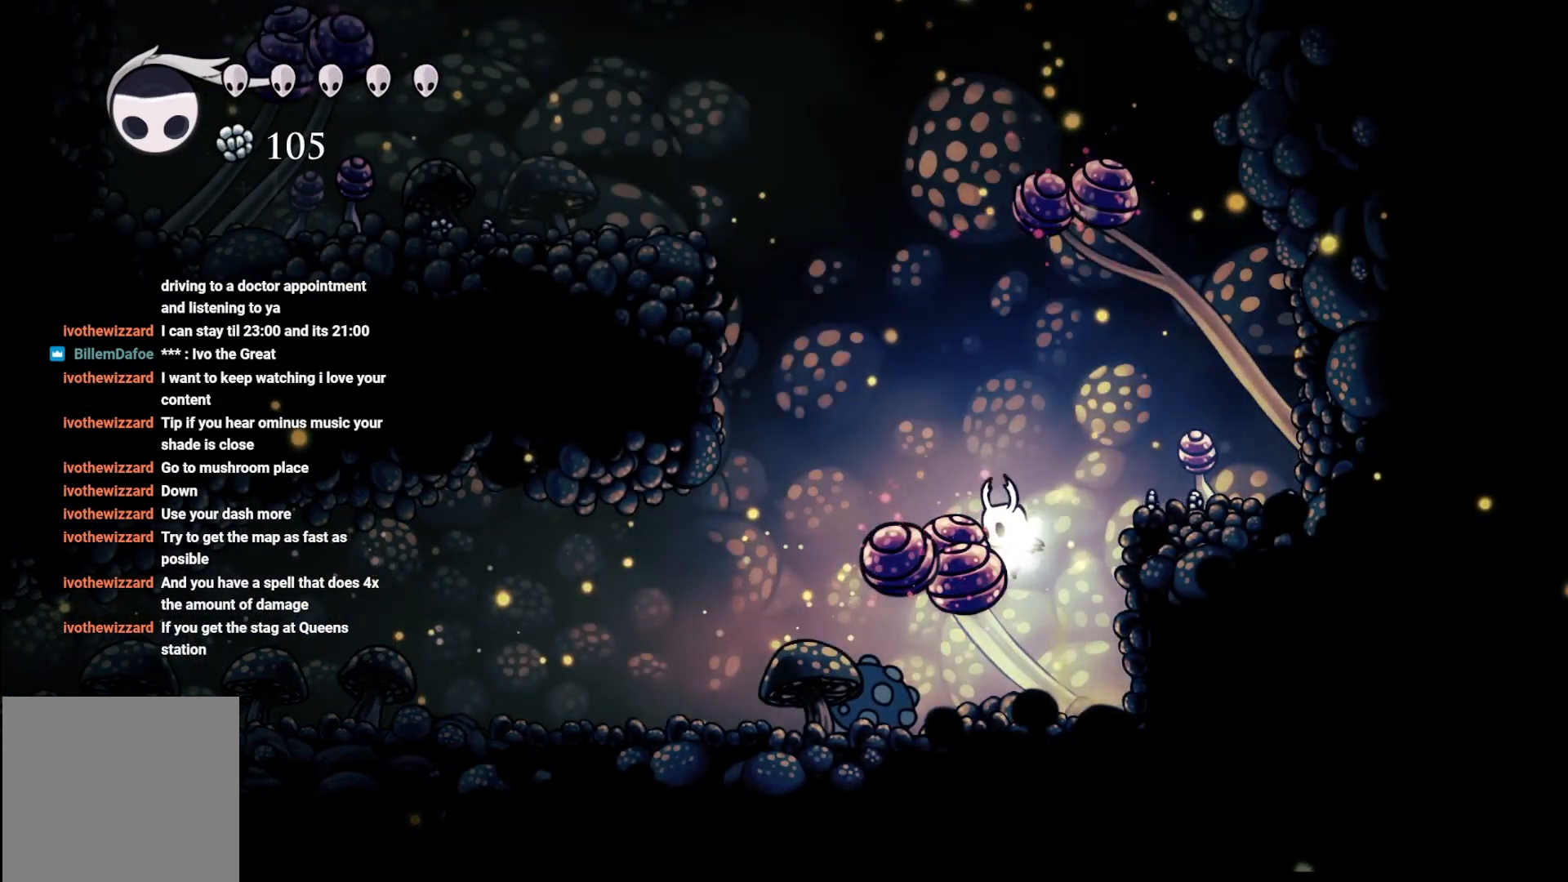
{"buttons": ["A"], "left_stick": "up-right", "right_stick": "center", "events": [[67, "left_stick", "center"], [150, "A", "down"], [150, "left_stick", "right"], [483, "left_stick", "up-right"]]}
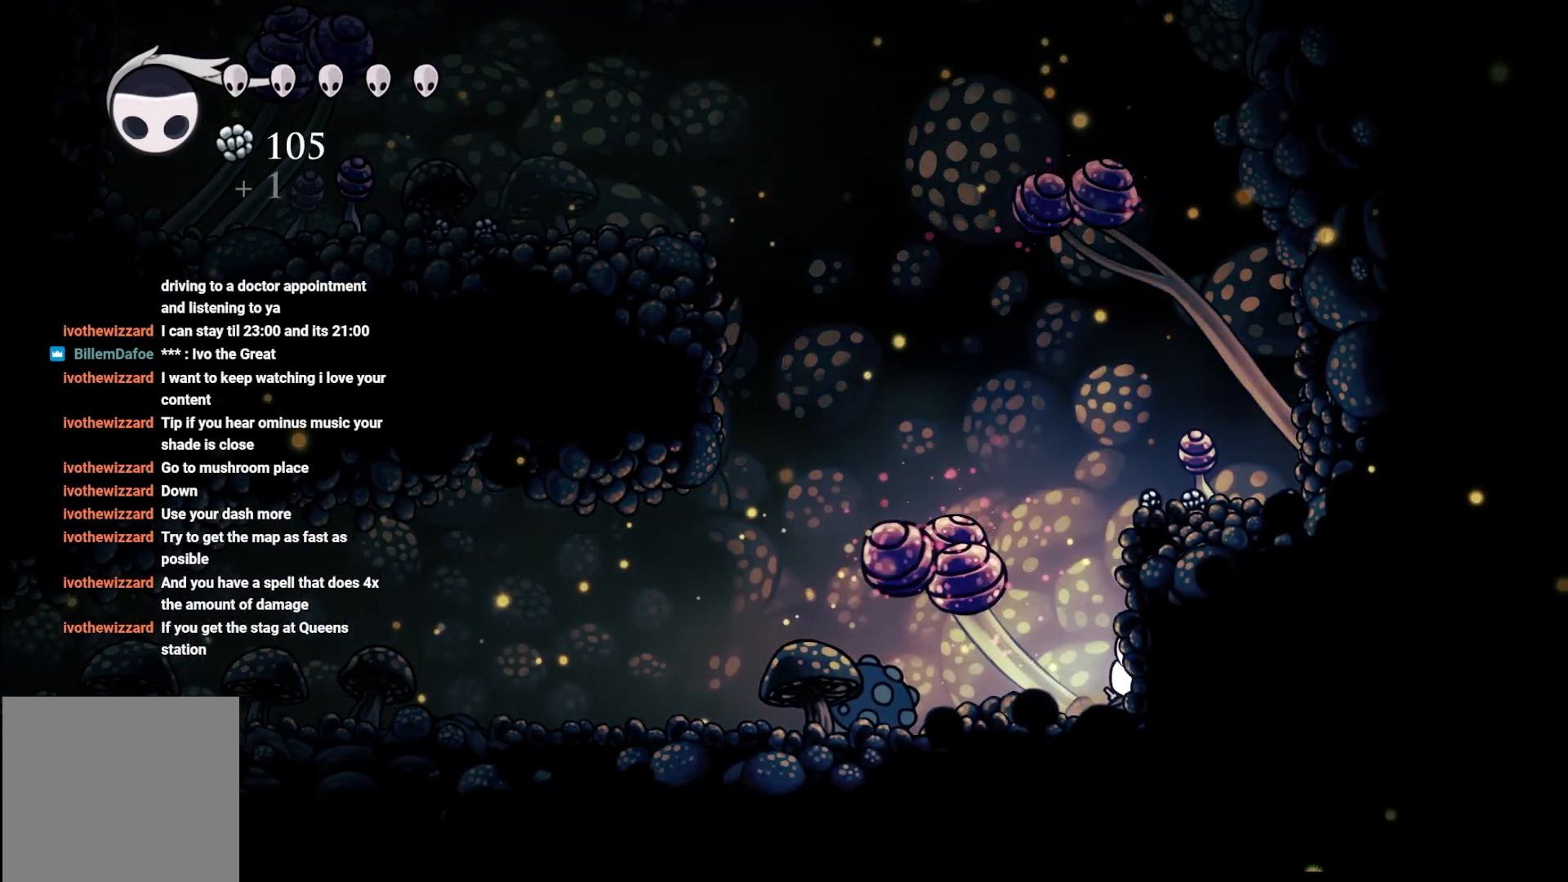
{"buttons": ["A"], "left_stick": "up-right", "right_stick": "center", "events": [[50, "A", "up"], [167, "A", "down"]]}
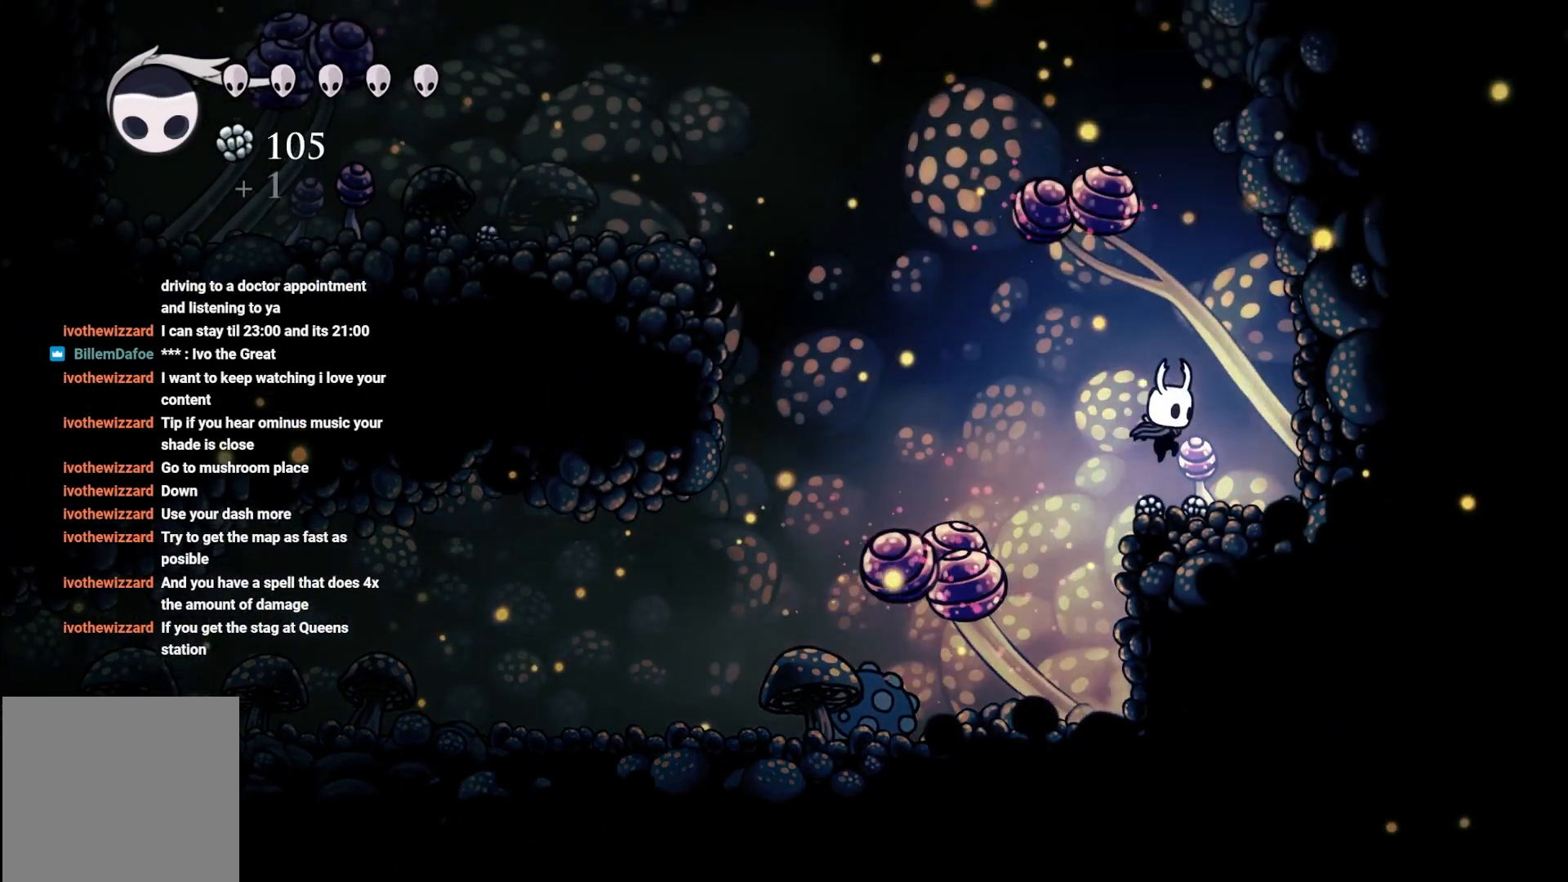
{"buttons": [], "left_stick": "left", "right_stick": "center", "events": [[17, "A", "up"], [17, "left_stick", "right"], [167, "left_stick", "down-right"], [400, "left_stick", "left"]]}
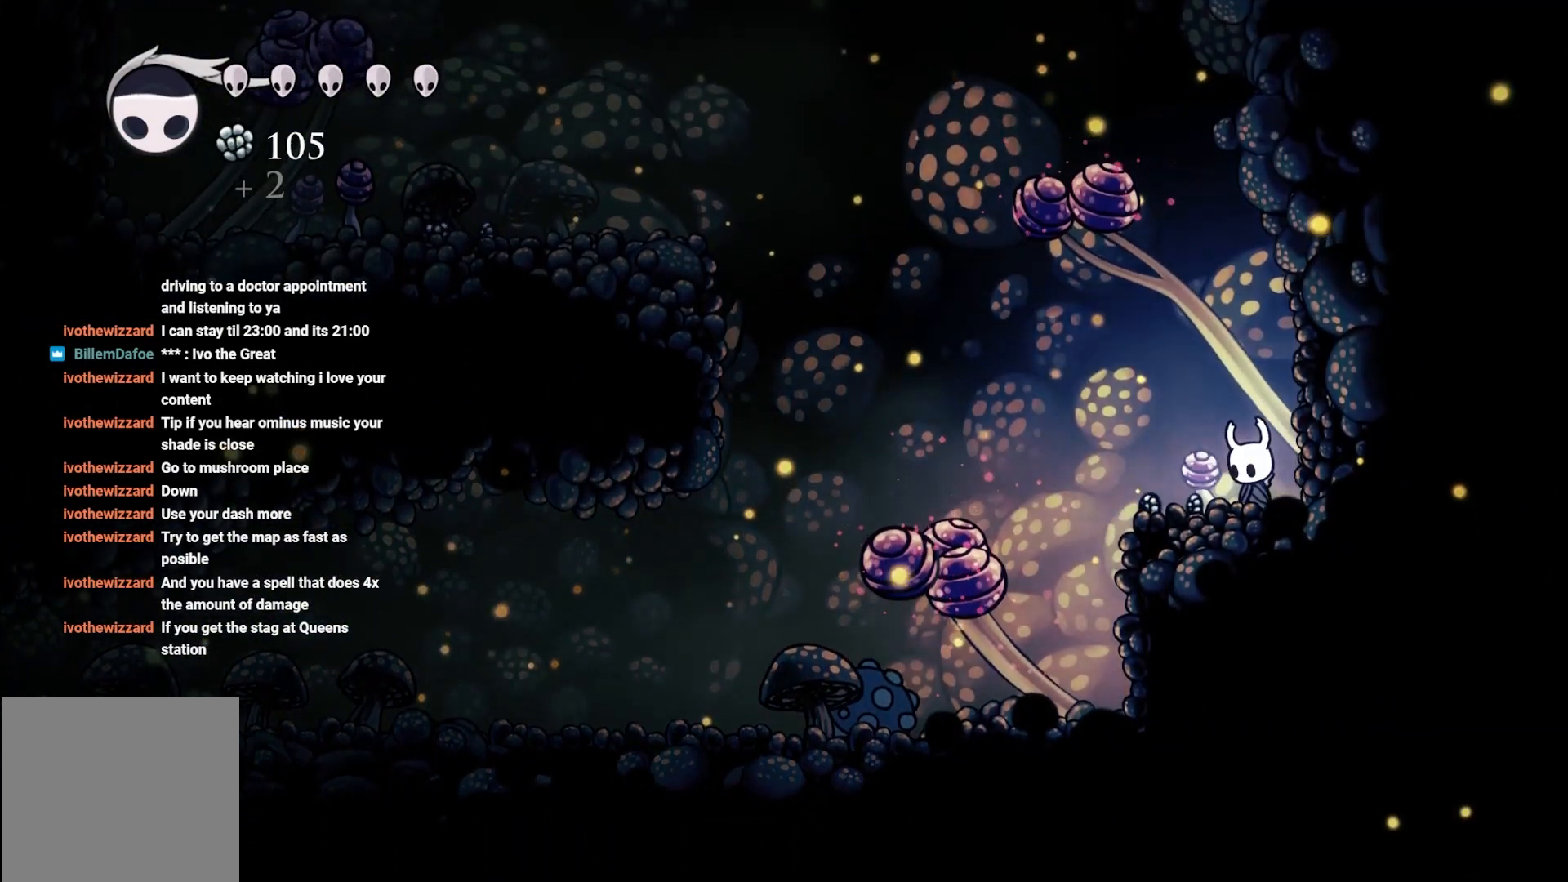
{"buttons": ["A"], "left_stick": "up-right", "right_stick": "center", "events": [[233, "A", "down"], [317, "left_stick", "up-right"]]}
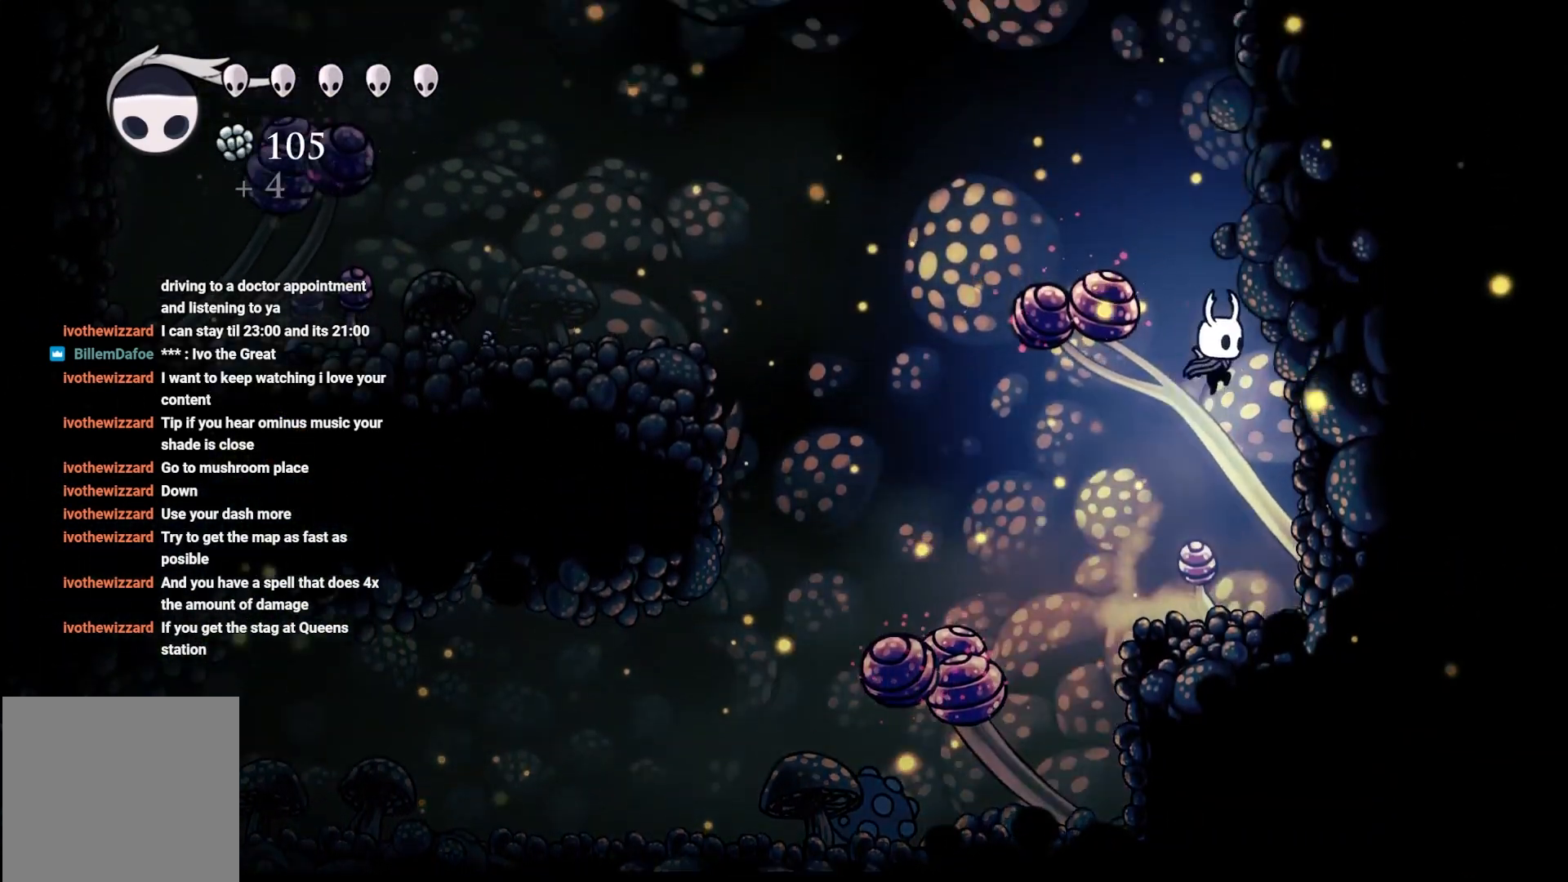
{"buttons": ["X"], "left_stick": "down", "right_stick": "center", "events": [[67, "left_stick", "up-left"], [267, "left_stick", "down-left"], [317, "left_stick", "down"], [333, "X", "down"], [350, "A", "up"]]}
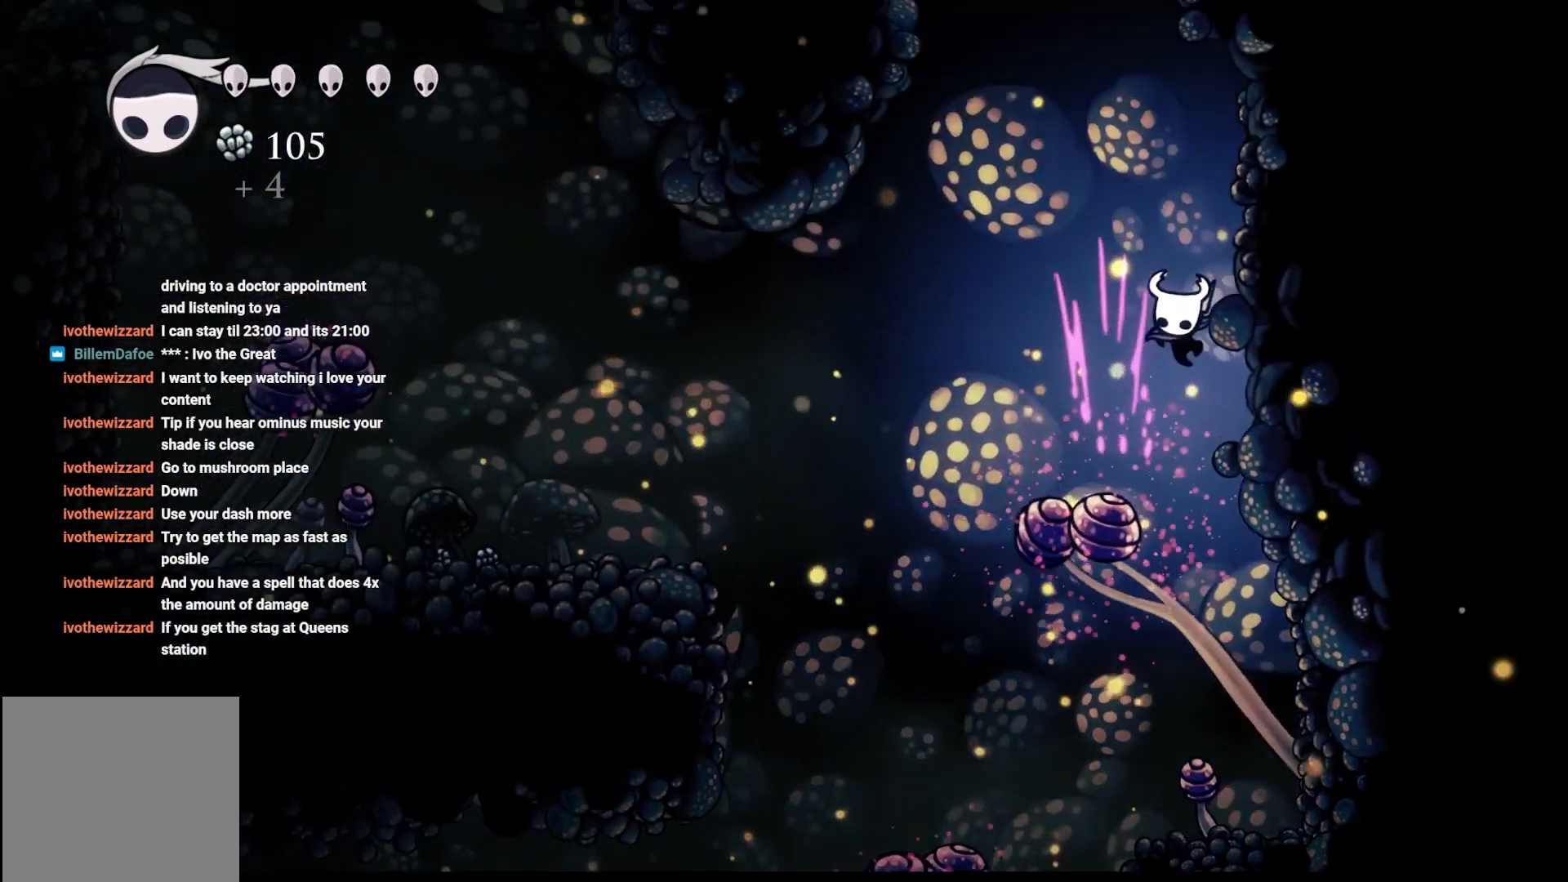
{"buttons": [], "left_stick": "left", "right_stick": "center", "events": [[117, "left_stick", "down-left"], [367, "left_stick", "left"], [433, "X", "up"]]}
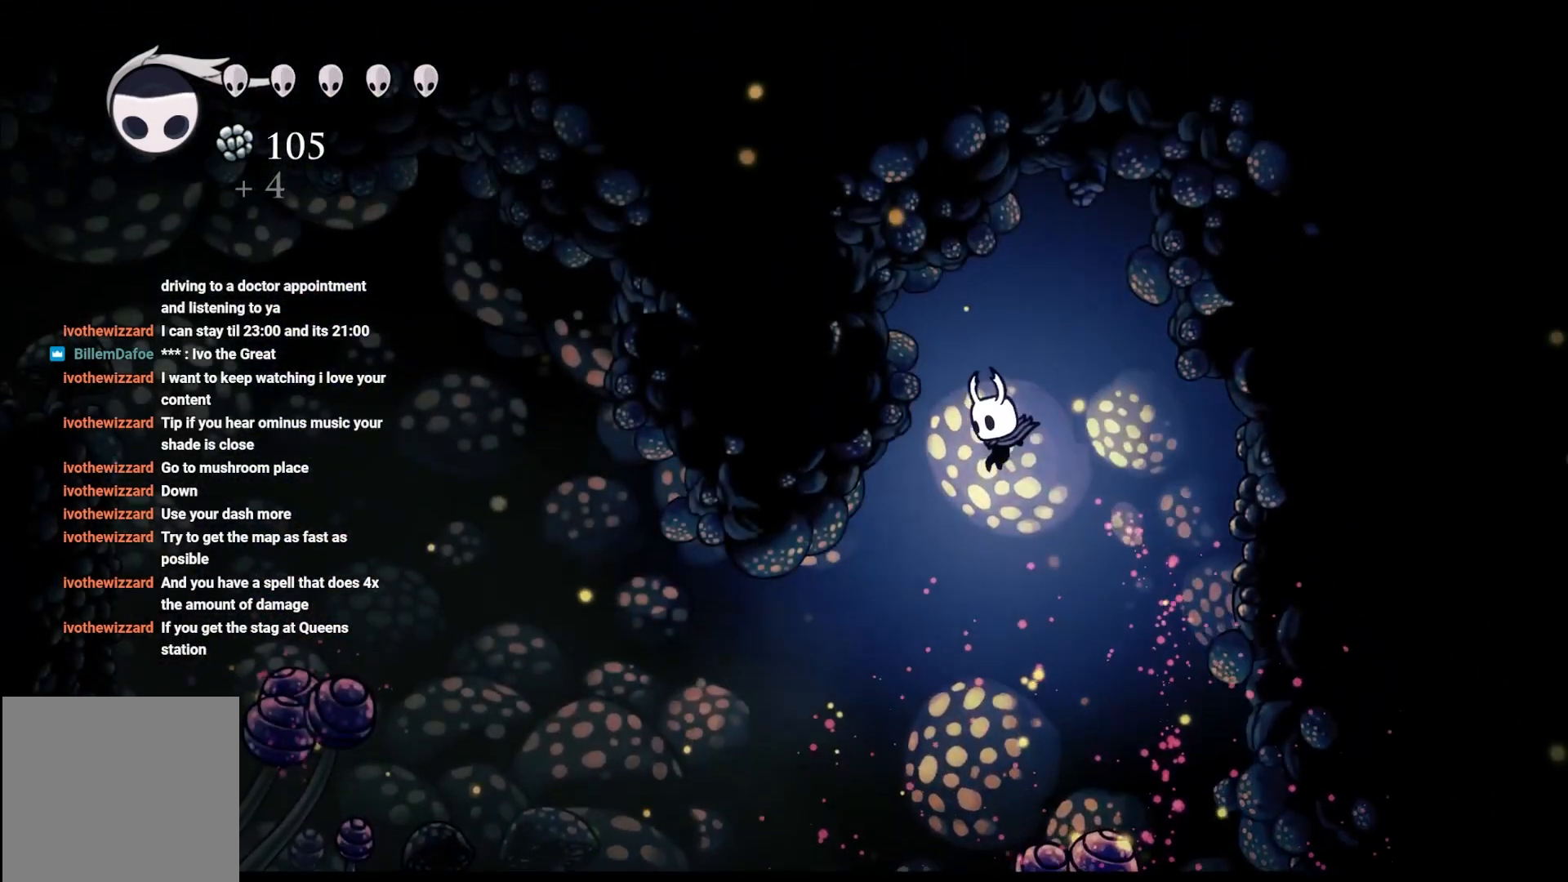
{"buttons": ["R2"], "left_stick": "left", "right_stick": "center", "events": [[383, "R2", "down"]]}
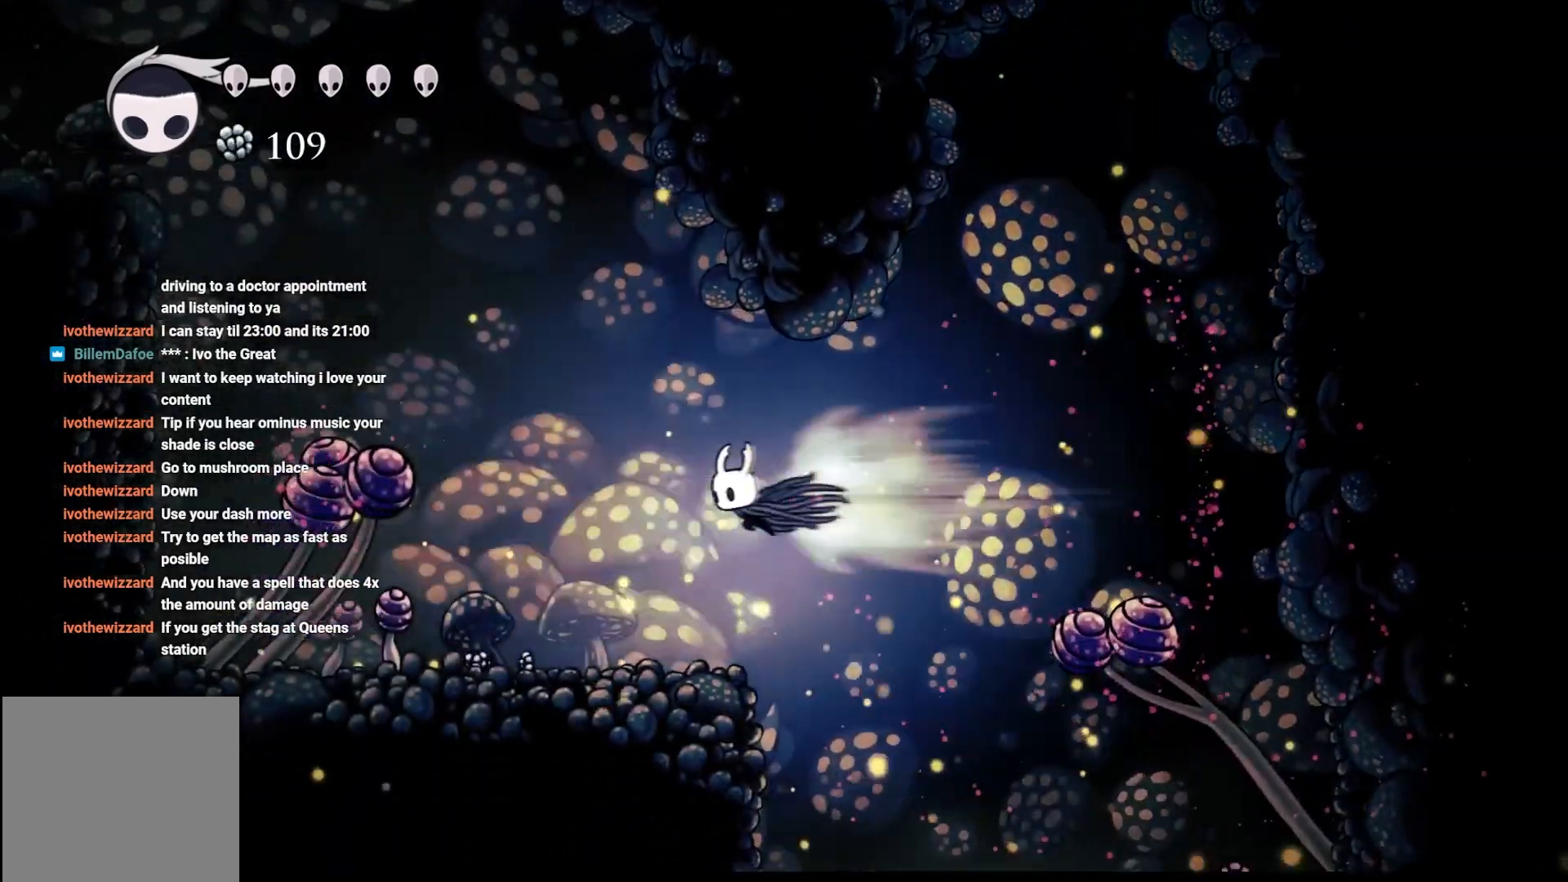
{"buttons": [], "left_stick": "center", "right_stick": "center", "events": [[267, "R2", "up"], [400, "left_stick", "center"]]}